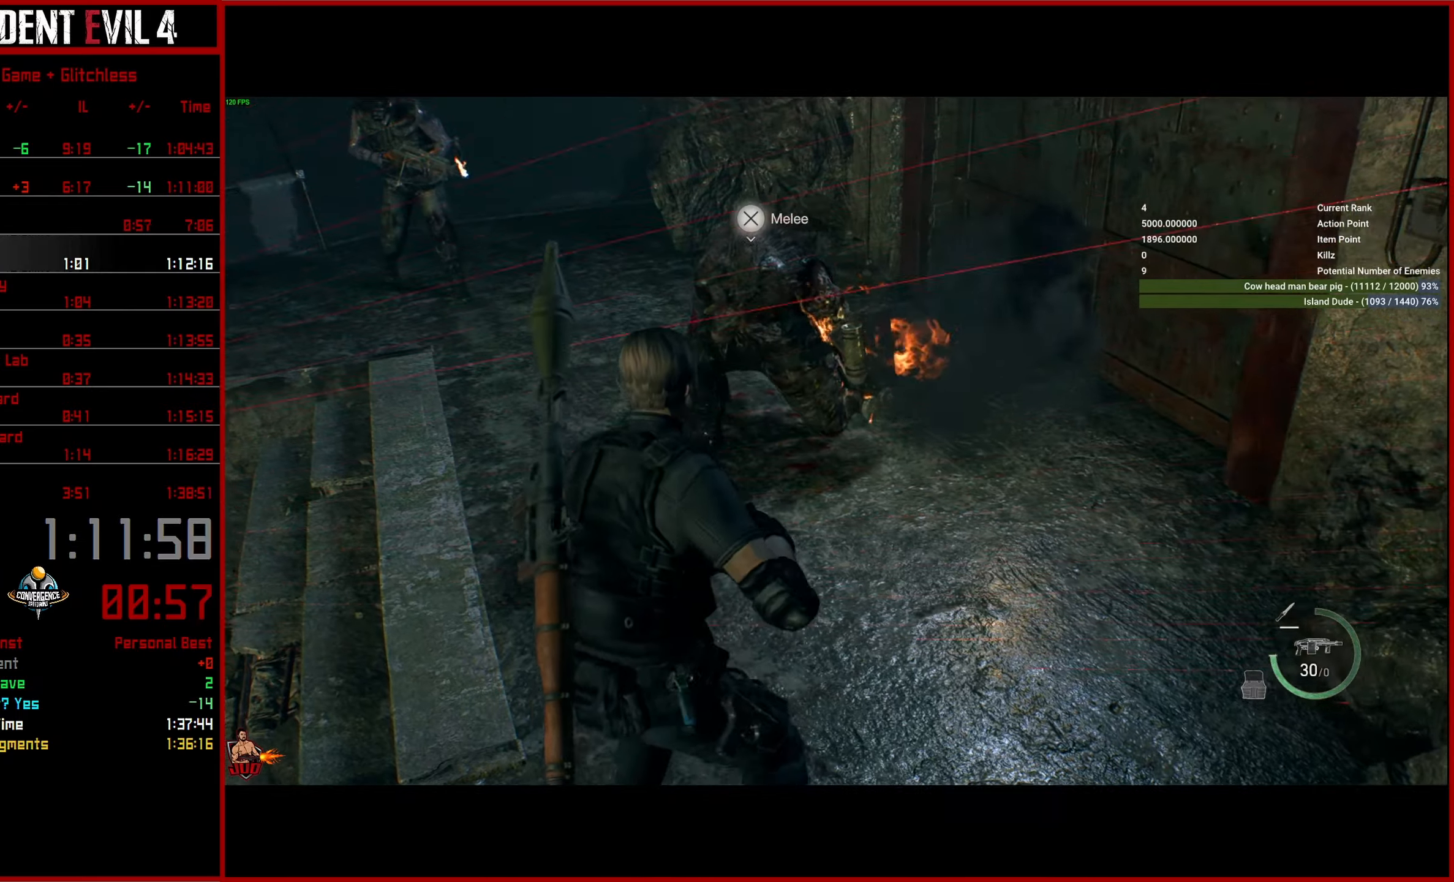
Gameplay with a controller (PlayStation layout); each line is a JSON object with the inputs held at the frame after it. "events" lists button and stick changes between this image and that frame as [ms after this image, input, new state], when the widget could be followed in between.
{"buttons": [], "left_stick": "center", "right_stick": "up-left", "events": [[17, "left_stick", "center"], [217, "left_stick", "down"], [367, "left_stick", "center"], [500, "right_stick", "up-left"]]}
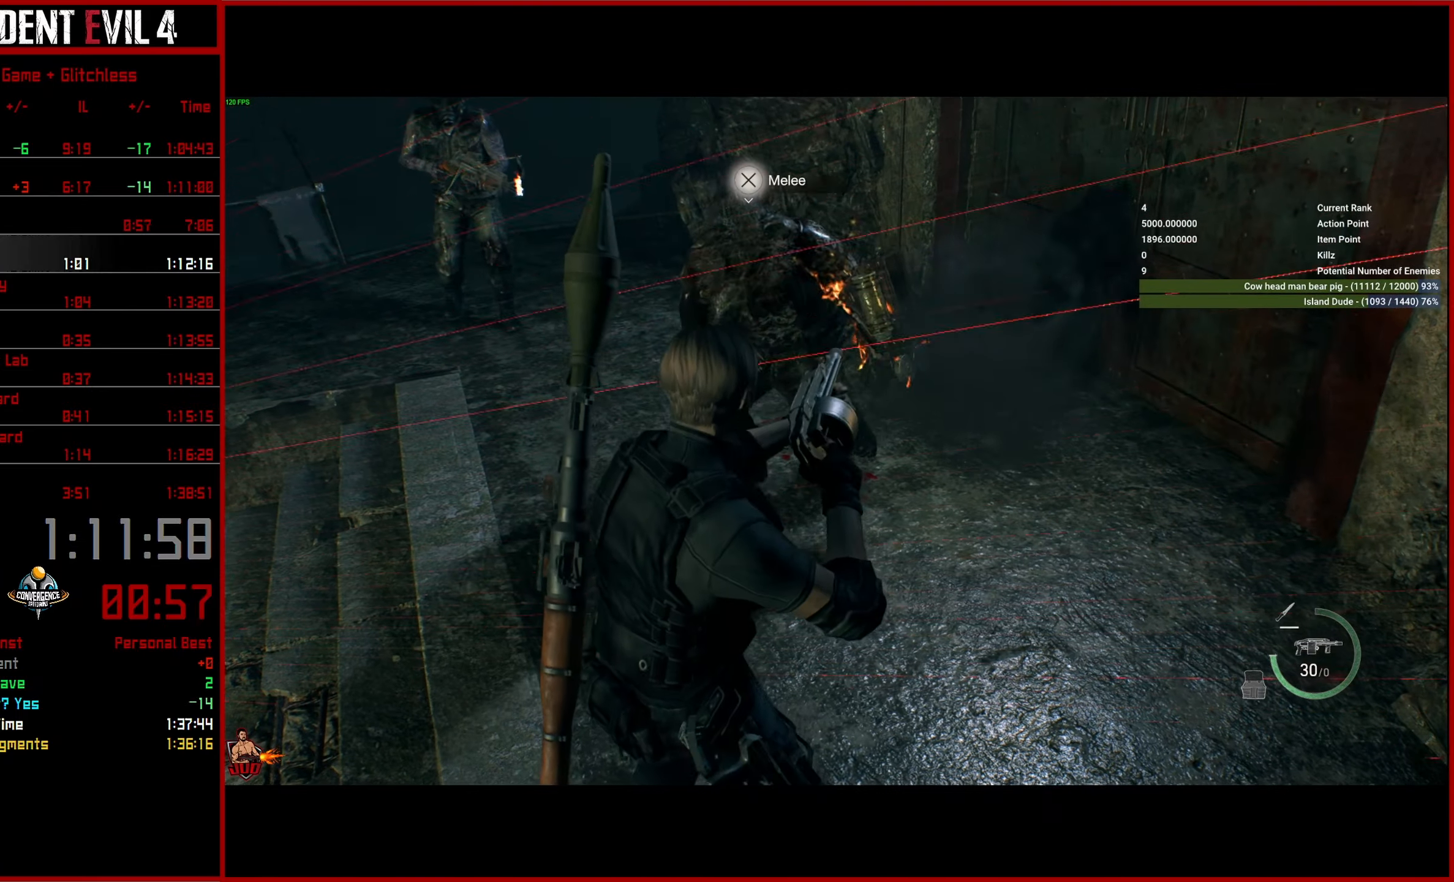
{"buttons": [], "left_stick": "down-right", "right_stick": "center", "events": [[17, "left_stick", "left"], [150, "left_stick", "center"], [183, "right_stick", "center"], [283, "left_stick", "down"], [400, "left_stick", "center"], [467, "left_stick", "down-right"]]}
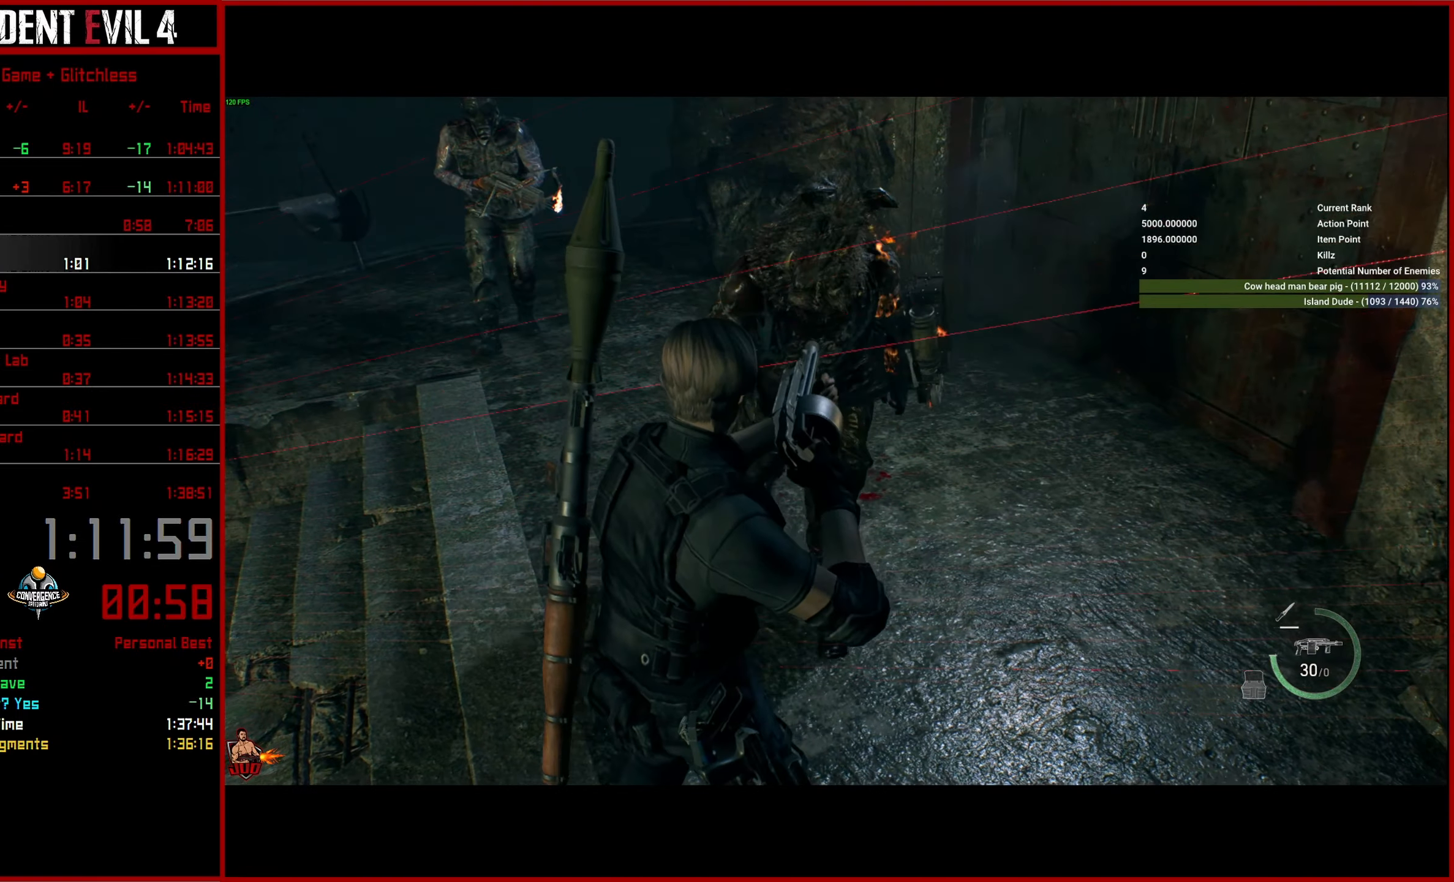
{"buttons": ["L3"], "left_stick": "up", "right_stick": "right", "events": [[50, "right_stick", "right"], [233, "right_stick", "center"], [317, "right_stick", "right"], [383, "left_stick", "right"], [500, "L3", "down"], [500, "left_stick", "up"]]}
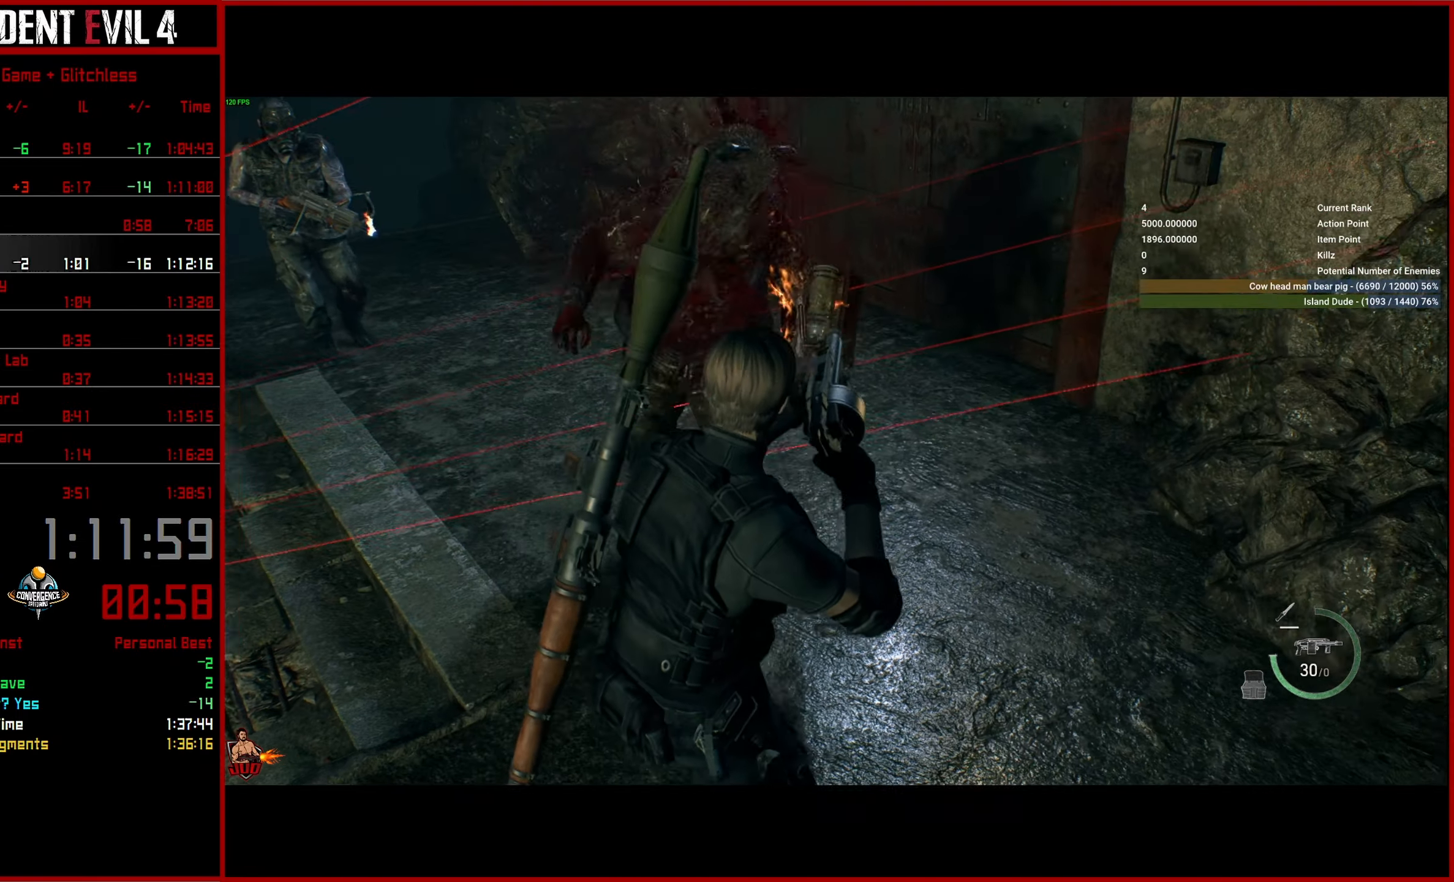
{"buttons": [], "left_stick": "up", "right_stick": "center", "events": [[33, "right_stick", "center"], [117, "L3", "up"], [167, "L3", "down"], [300, "L3", "up"], [350, "L3", "down"], [450, "L3", "up"]]}
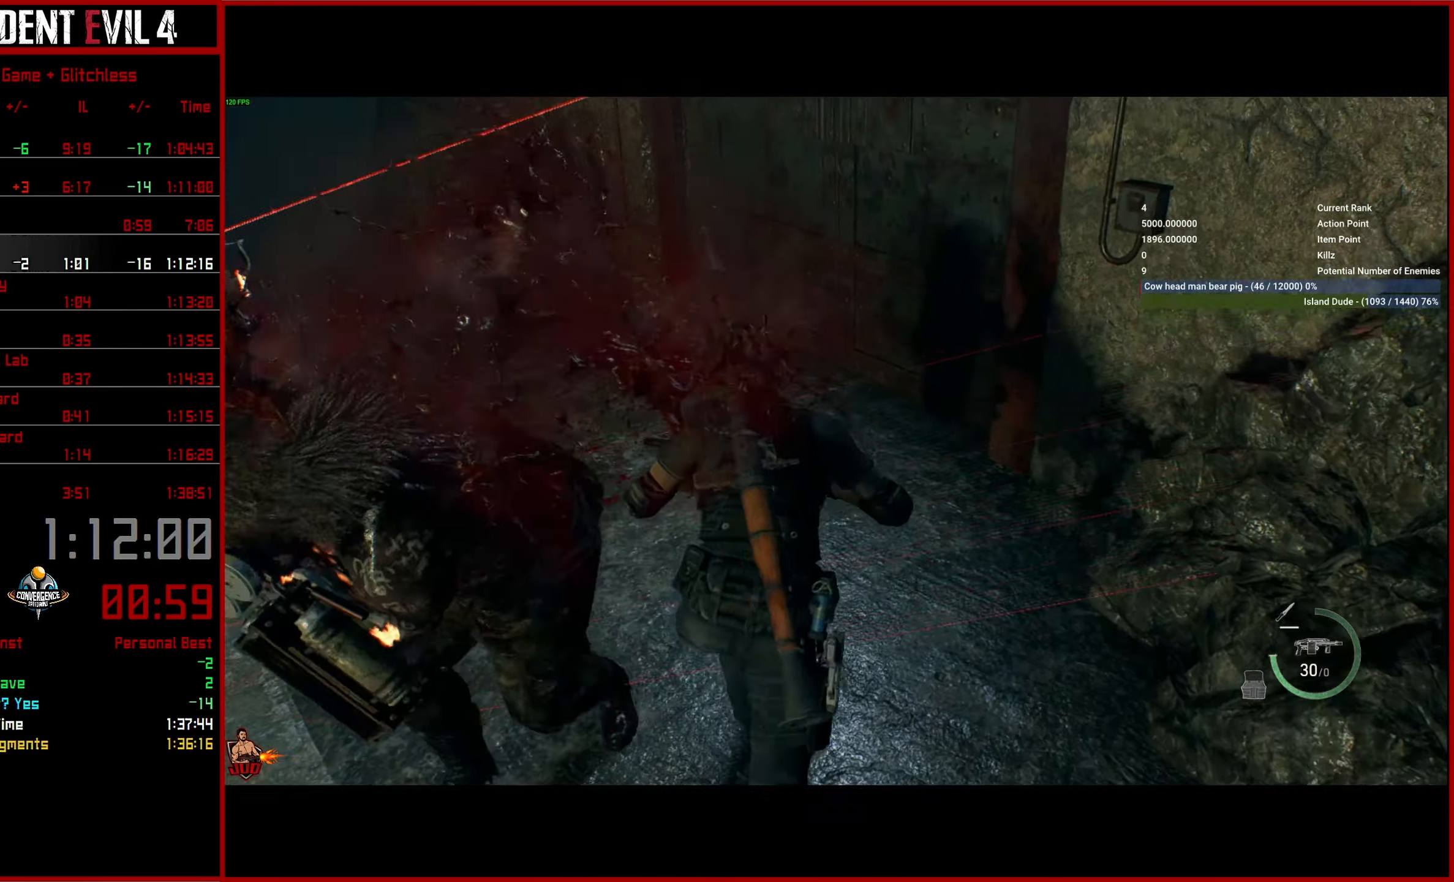
{"buttons": [], "left_stick": "up", "right_stick": "right", "events": [[50, "L3", "down"], [150, "L3", "up"], [500, "right_stick", "right"]]}
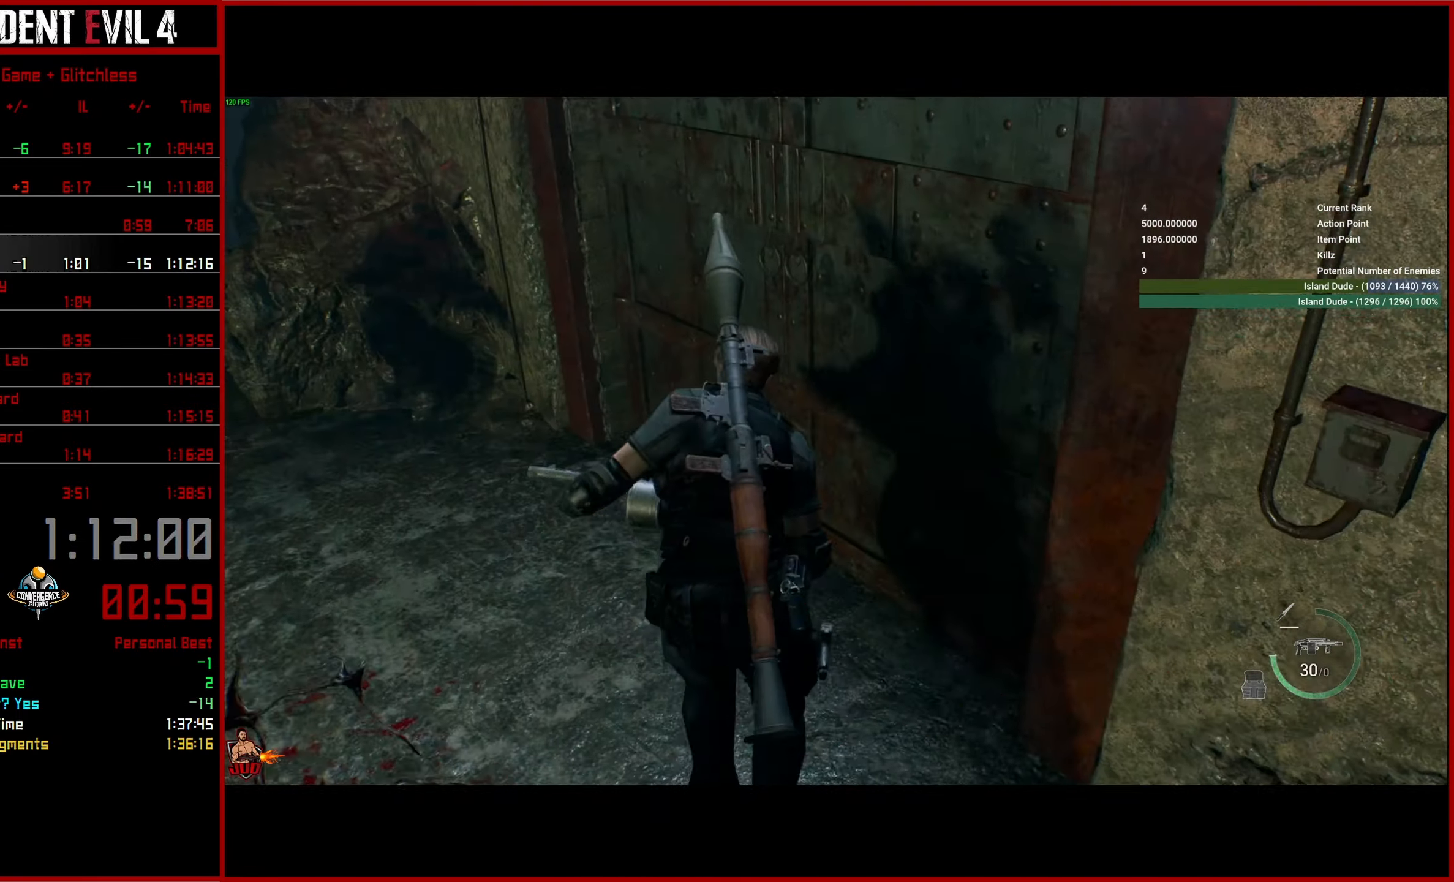
{"buttons": [], "left_stick": "up", "right_stick": "right", "events": [[83, "CROSS", "down"], [167, "CROSS", "up"], [233, "CROSS", "down"], [333, "CROSS", "up"], [383, "CROSS", "down"], [483, "CROSS", "up"]]}
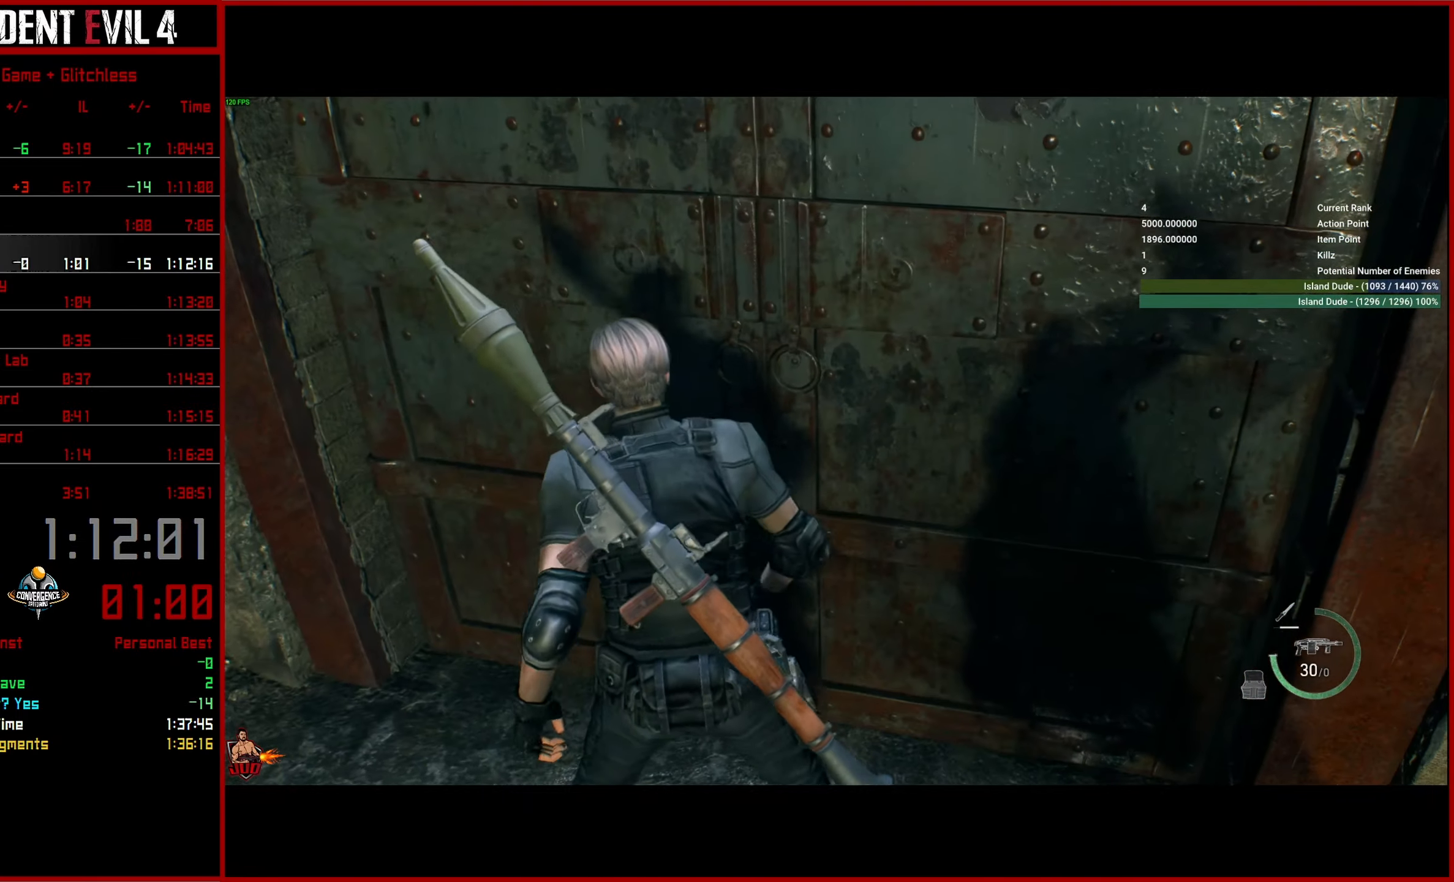
{"buttons": [], "left_stick": "up", "right_stick": "up-right", "events": [[267, "right_stick", "up-right"]]}
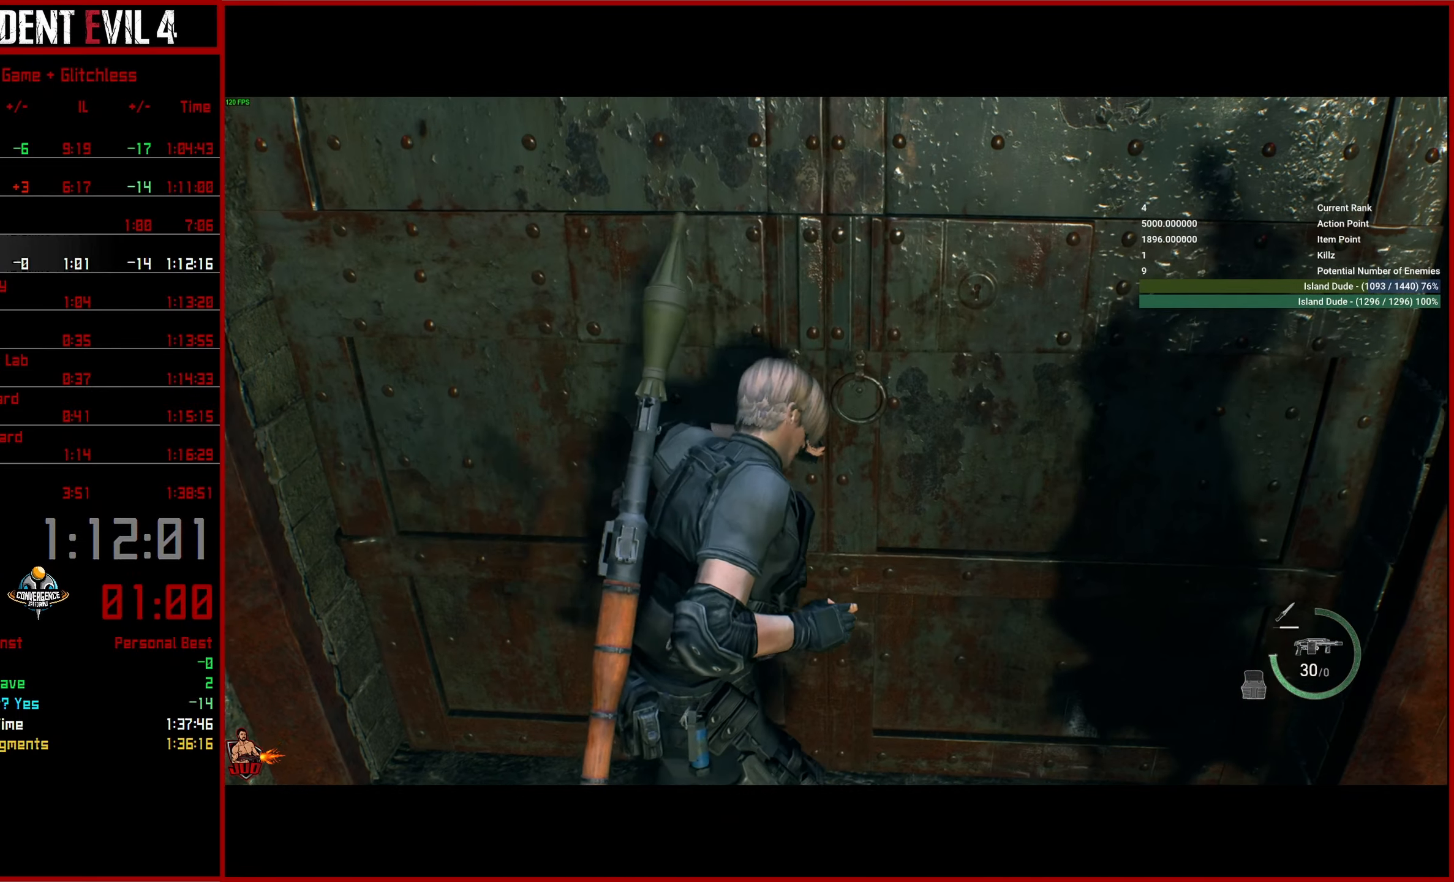
{"buttons": [], "left_stick": "up", "right_stick": "up-right", "events": []}
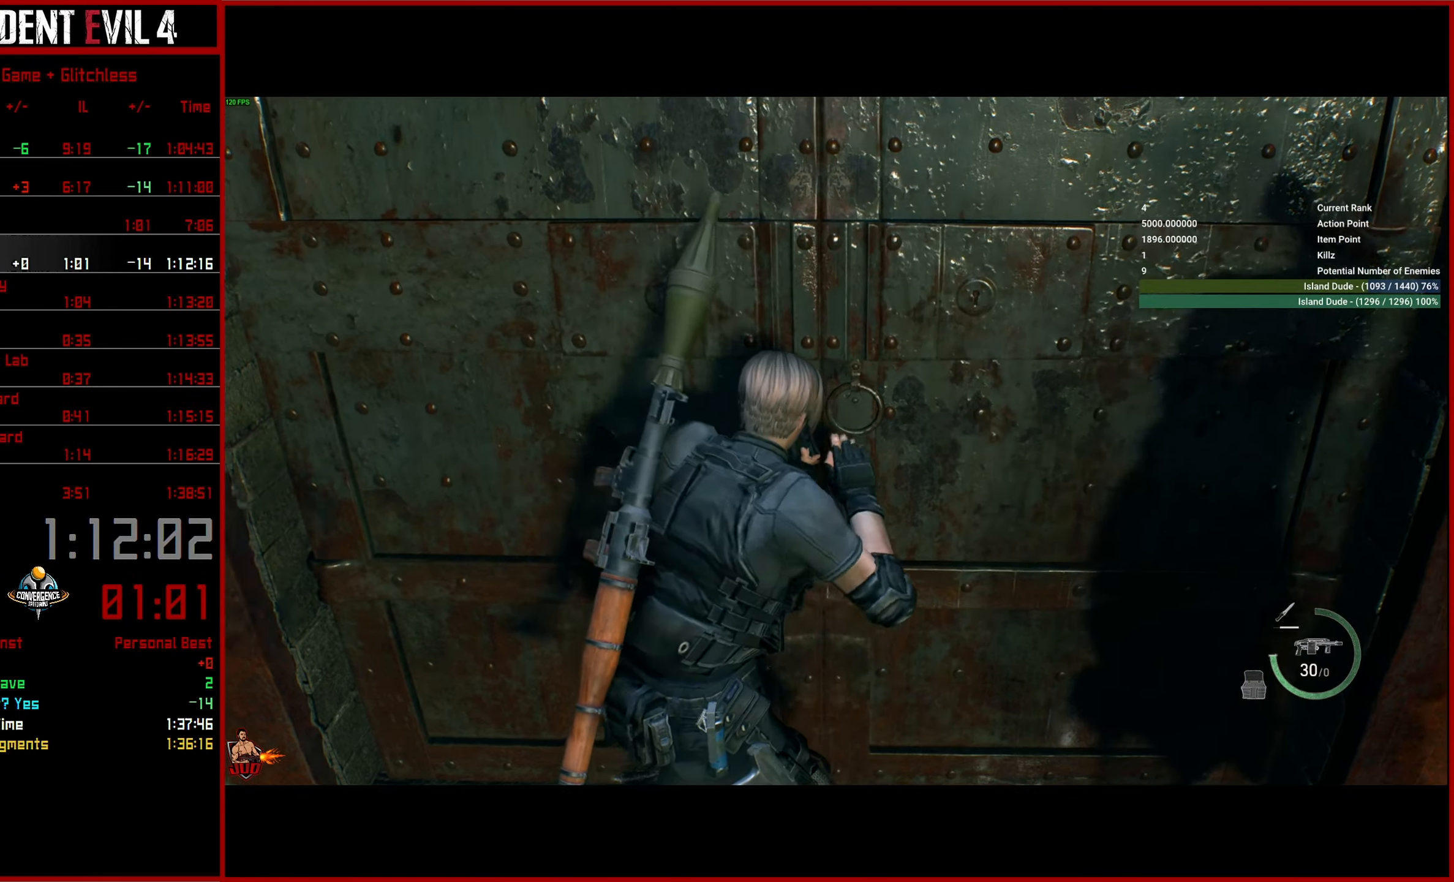
{"buttons": [], "left_stick": "up", "right_stick": "center", "events": [[100, "right_stick", "center"]]}
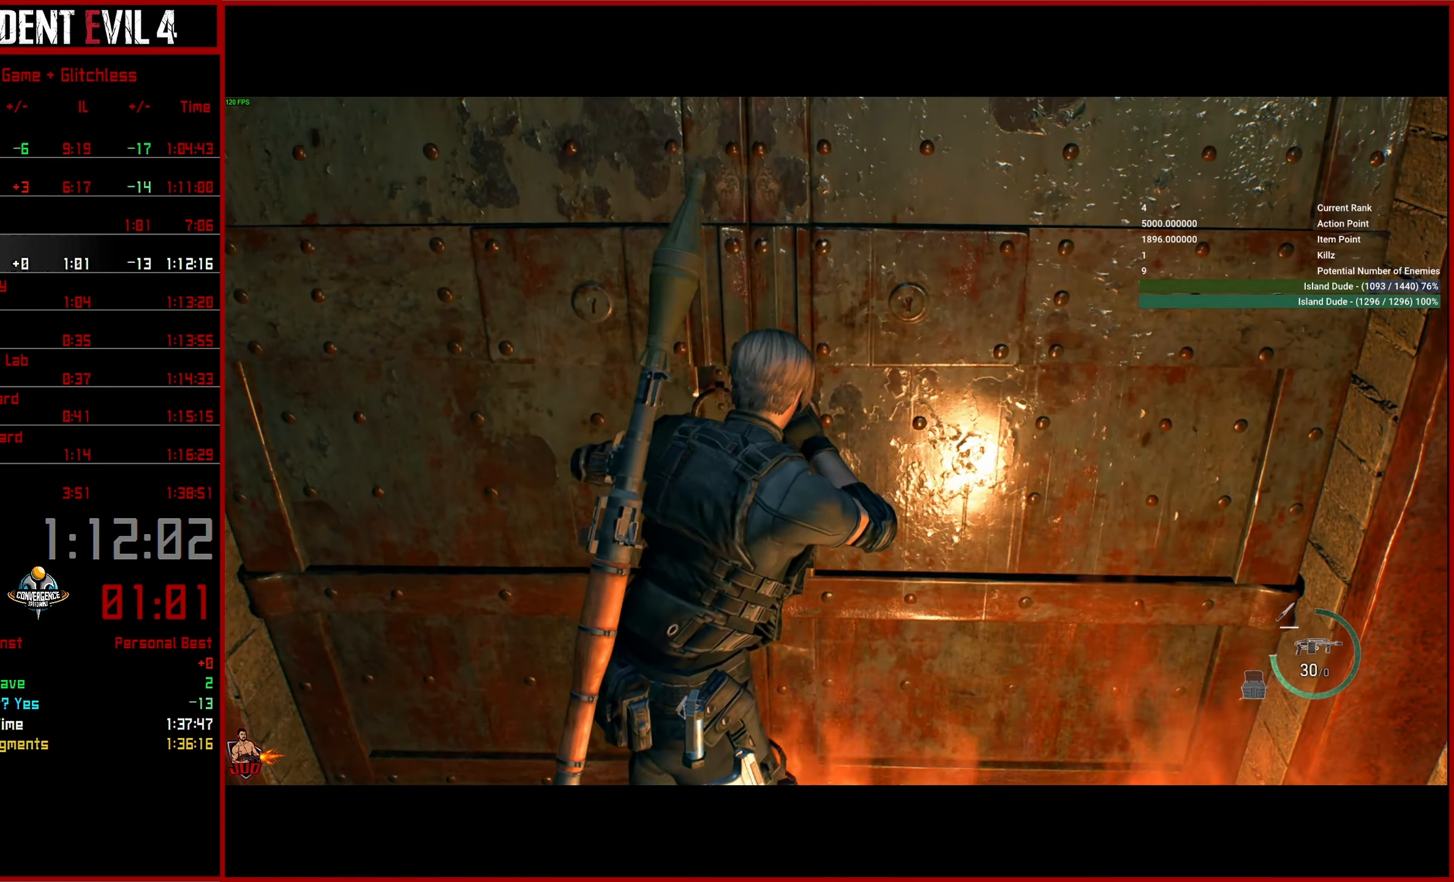
{"buttons": [], "left_stick": "up", "right_stick": "right", "events": [[233, "right_stick", "right"]]}
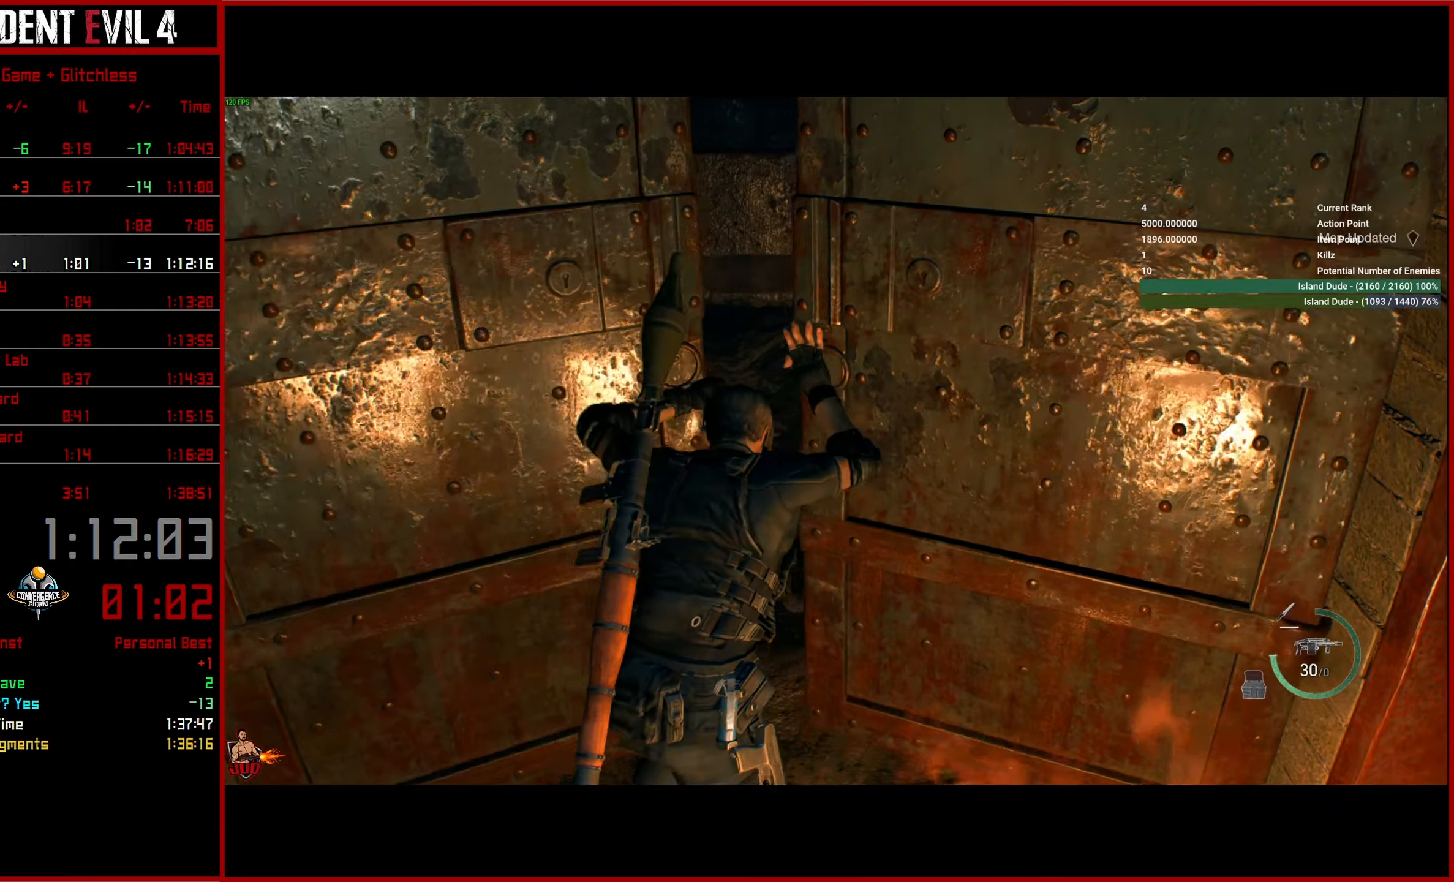
{"buttons": [], "left_stick": "up", "right_stick": "up-right", "events": [[184, "L3", "down"], [284, "L3", "up"], [284, "right_stick", "up-right"], [367, "L3", "down"], [450, "L3", "up"]]}
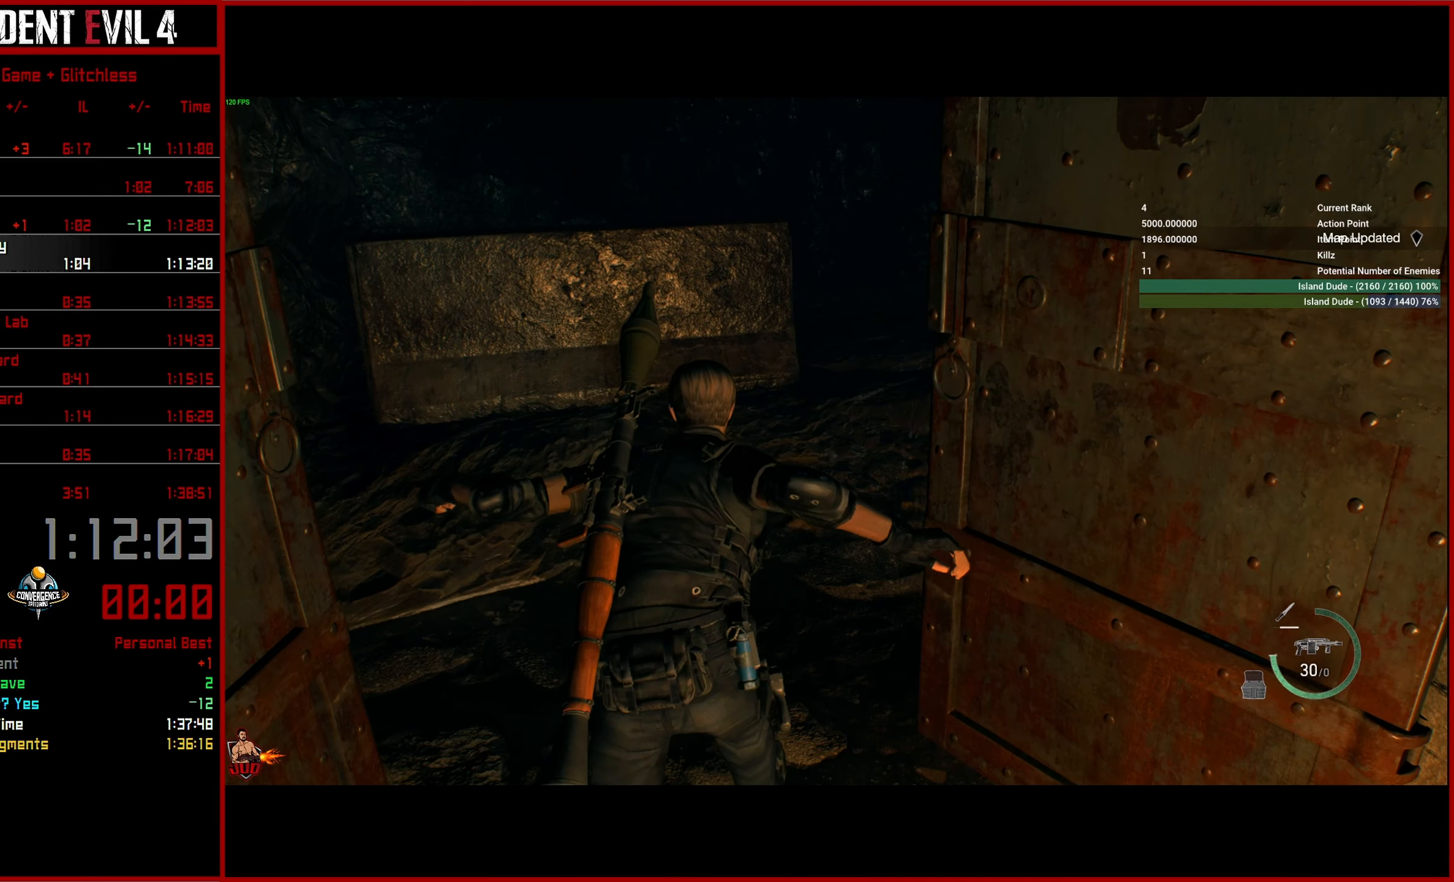
{"buttons": [], "left_stick": "up", "right_stick": "right", "events": [[34, "L3", "down"], [117, "L3", "up"], [217, "L3", "down"], [300, "L3", "up"], [384, "L3", "down"], [384, "right_stick", "right"], [467, "L3", "up"]]}
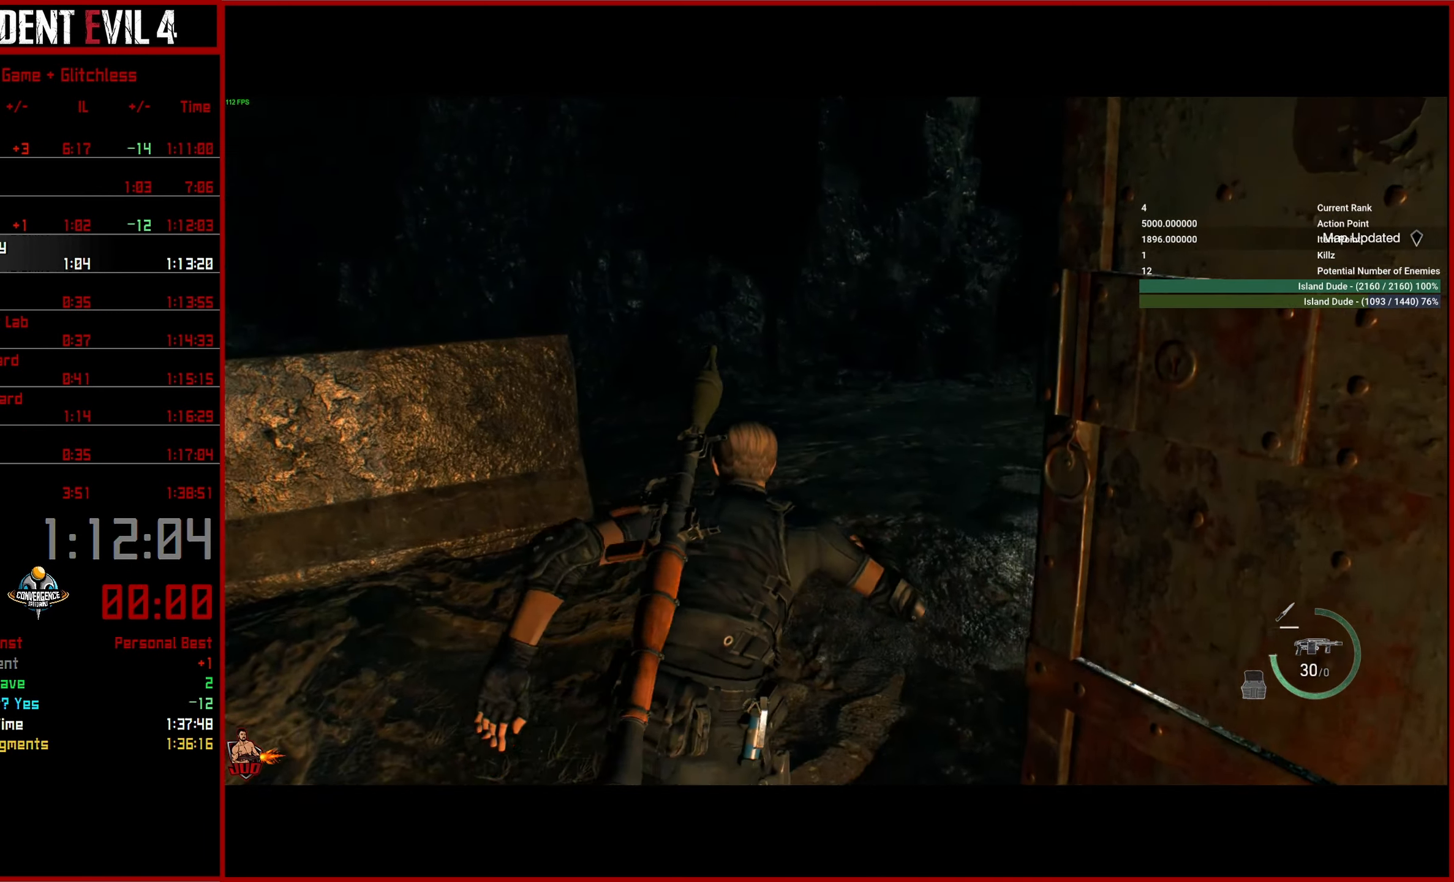
{"buttons": [], "left_stick": "up-right", "right_stick": "up-right", "events": [[34, "L3", "down"], [134, "L3", "up"], [200, "right_stick", "up-right"], [434, "left_stick", "up-right"]]}
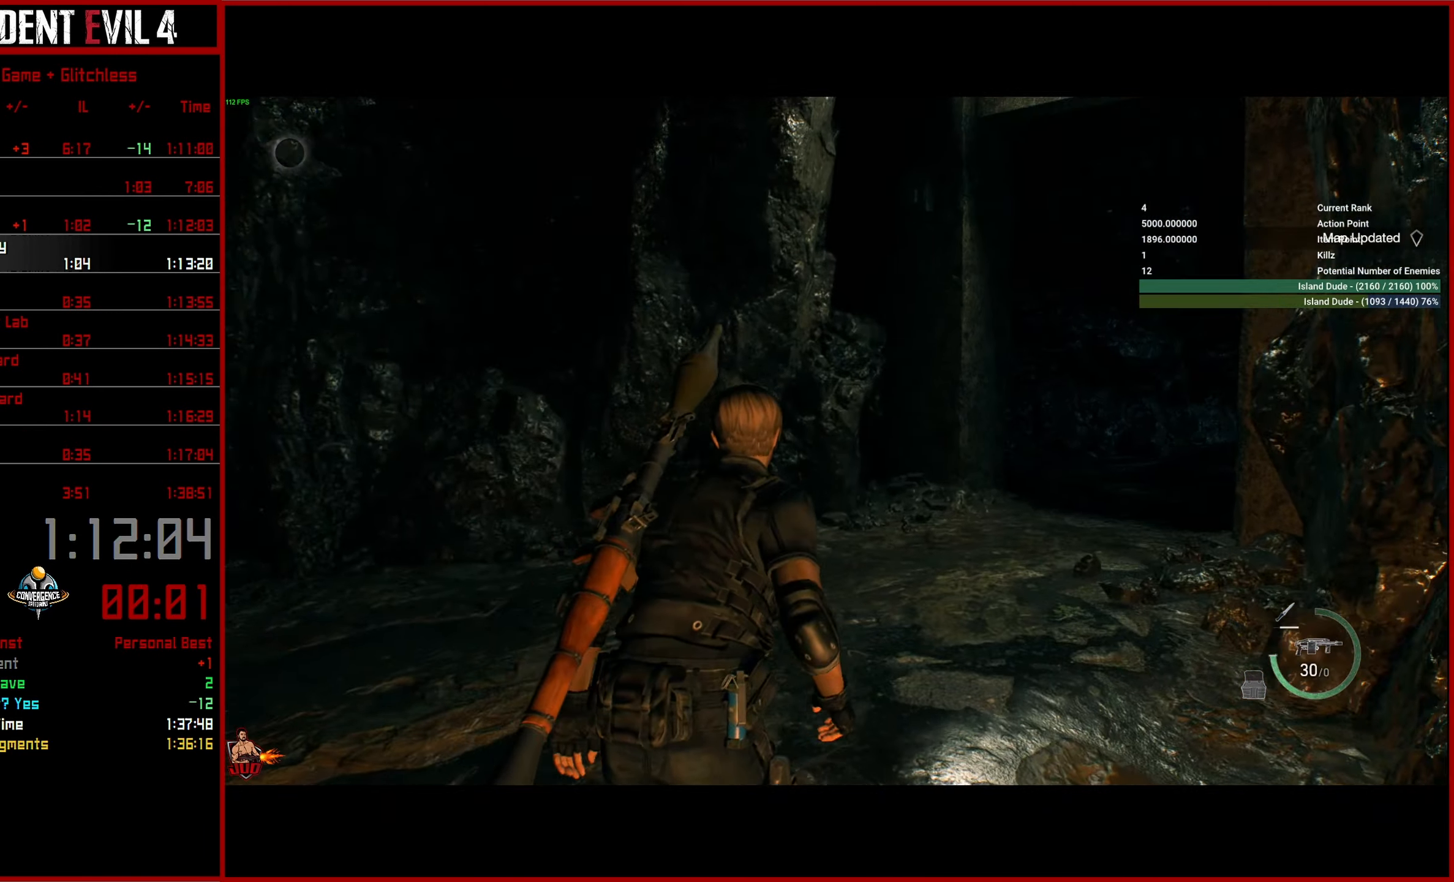
{"buttons": [], "left_stick": "up", "right_stick": "center", "events": [[134, "right_stick", "center"], [484, "left_stick", "up"]]}
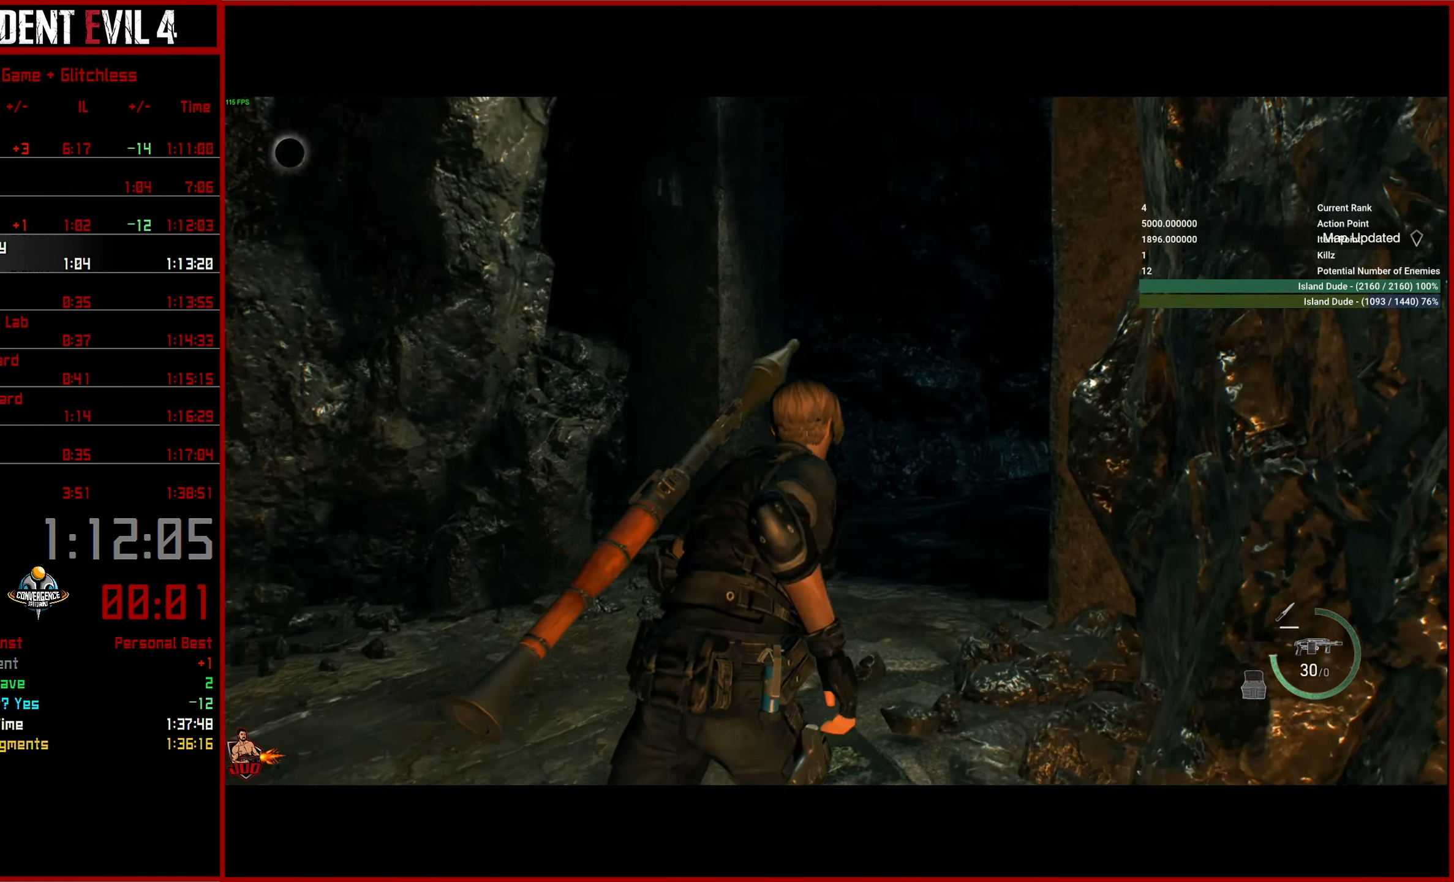
{"buttons": [], "left_stick": "up", "right_stick": "down-right", "events": [[167, "right_stick", "down-right"]]}
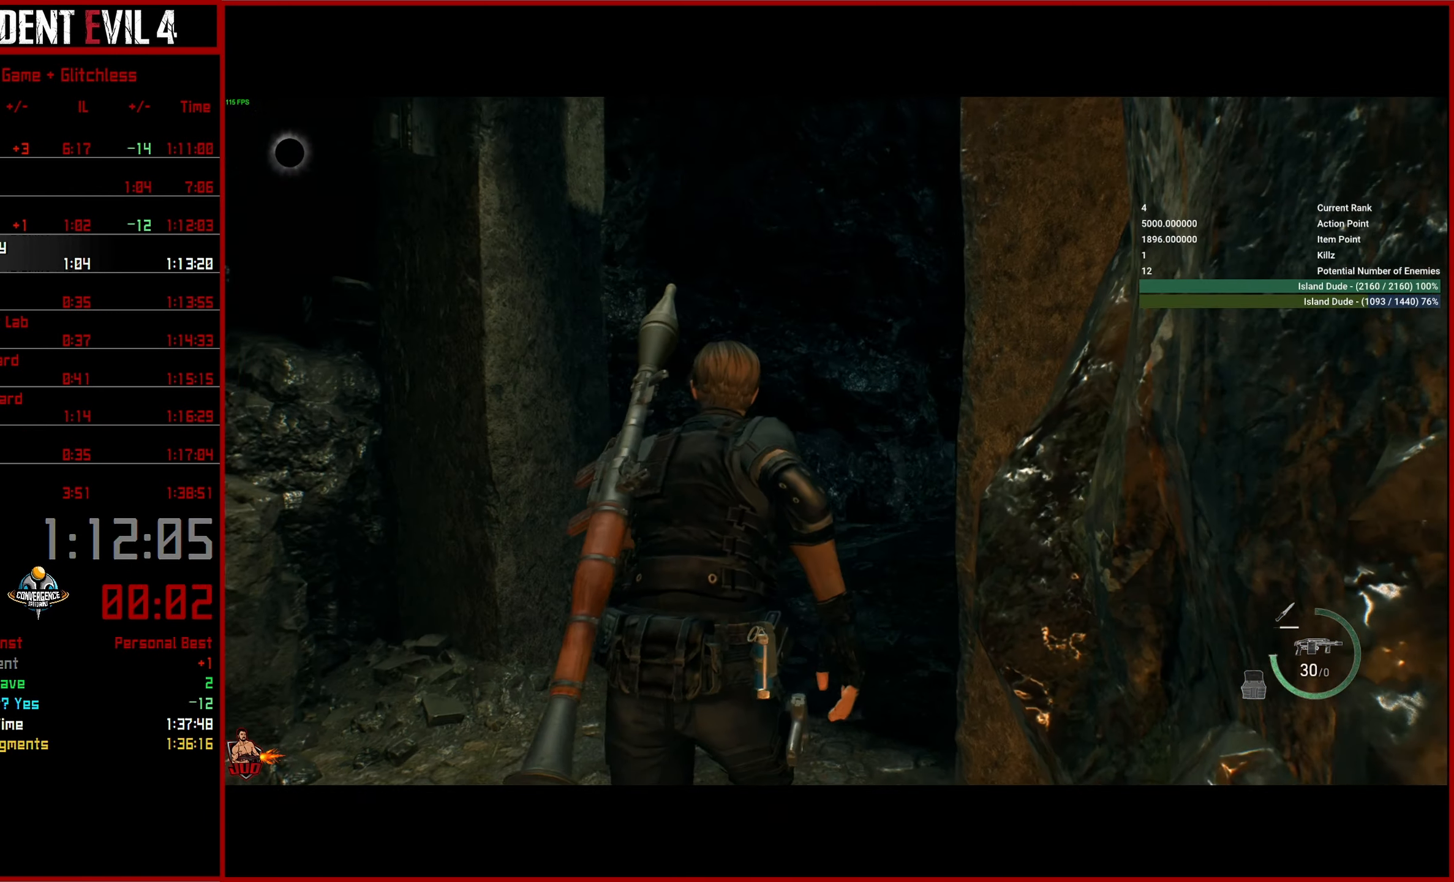
{"buttons": [], "left_stick": "up", "right_stick": "center", "events": [[167, "right_stick", "right"], [450, "right_stick", "center"]]}
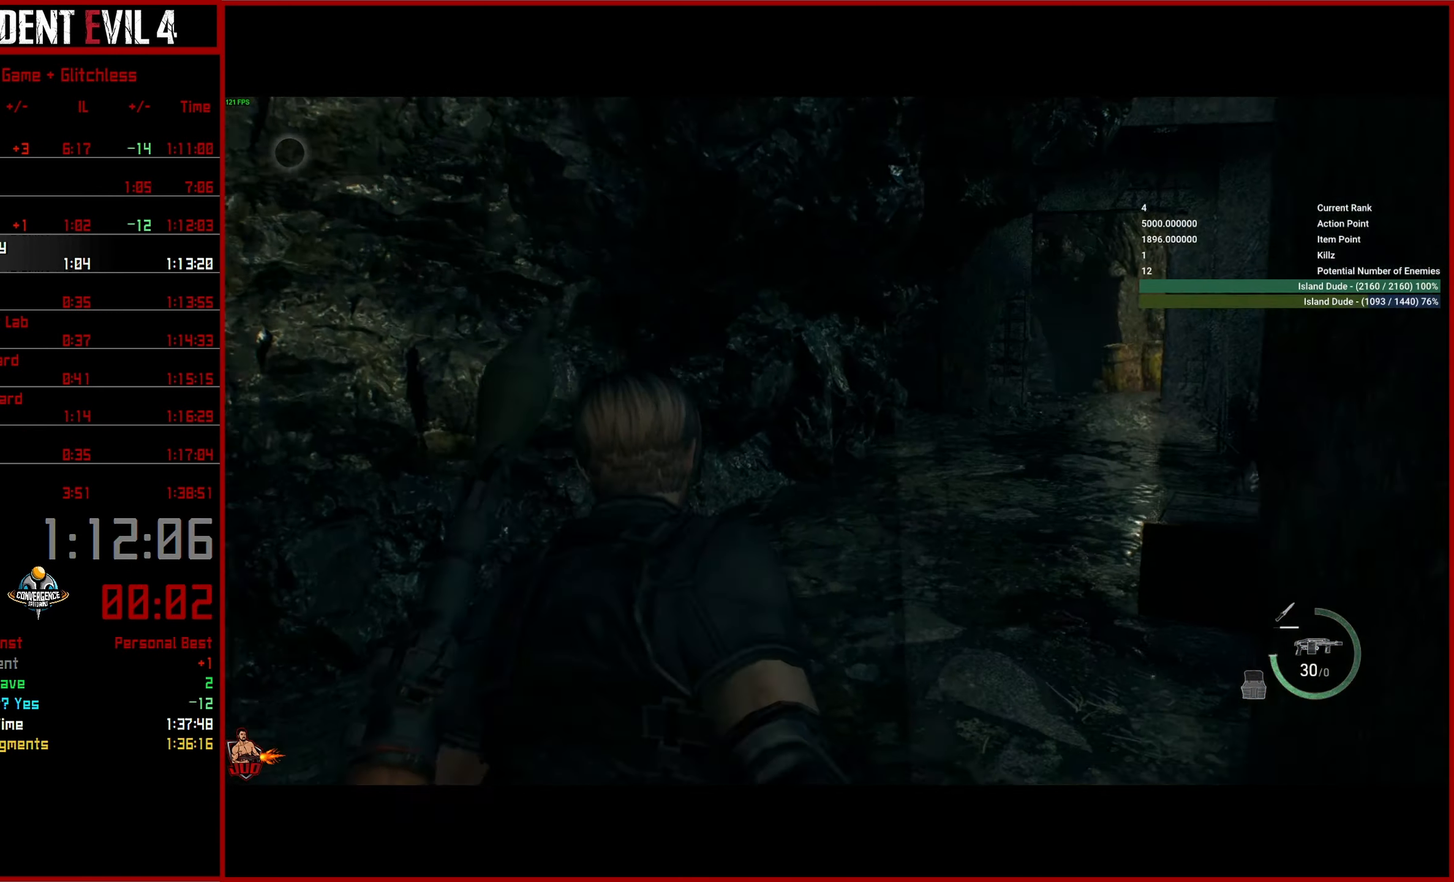
{"buttons": [], "left_stick": "up", "right_stick": "center", "events": []}
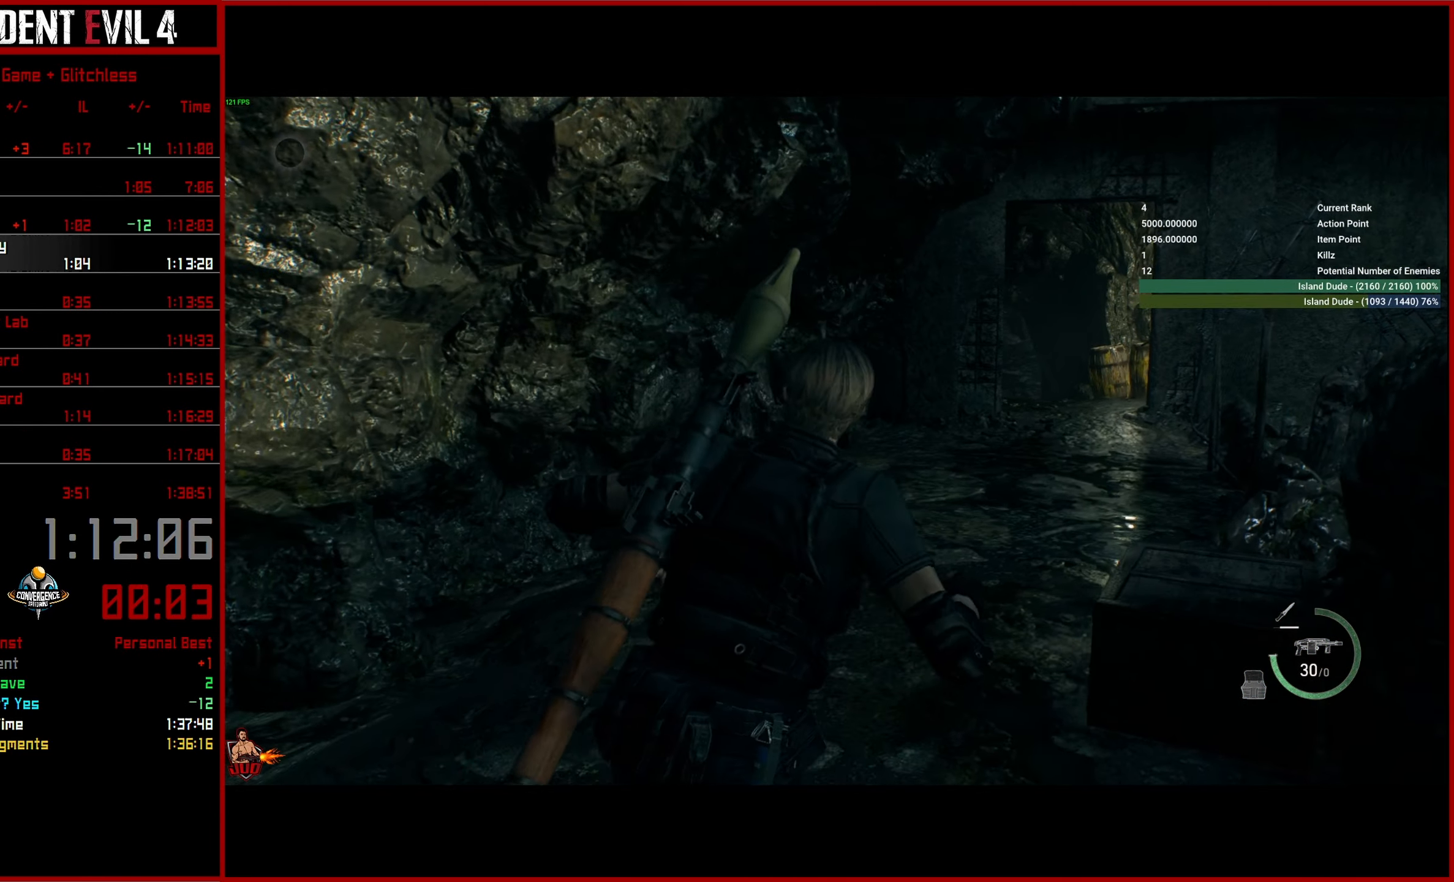
{"buttons": [], "left_stick": "up", "right_stick": "center", "events": []}
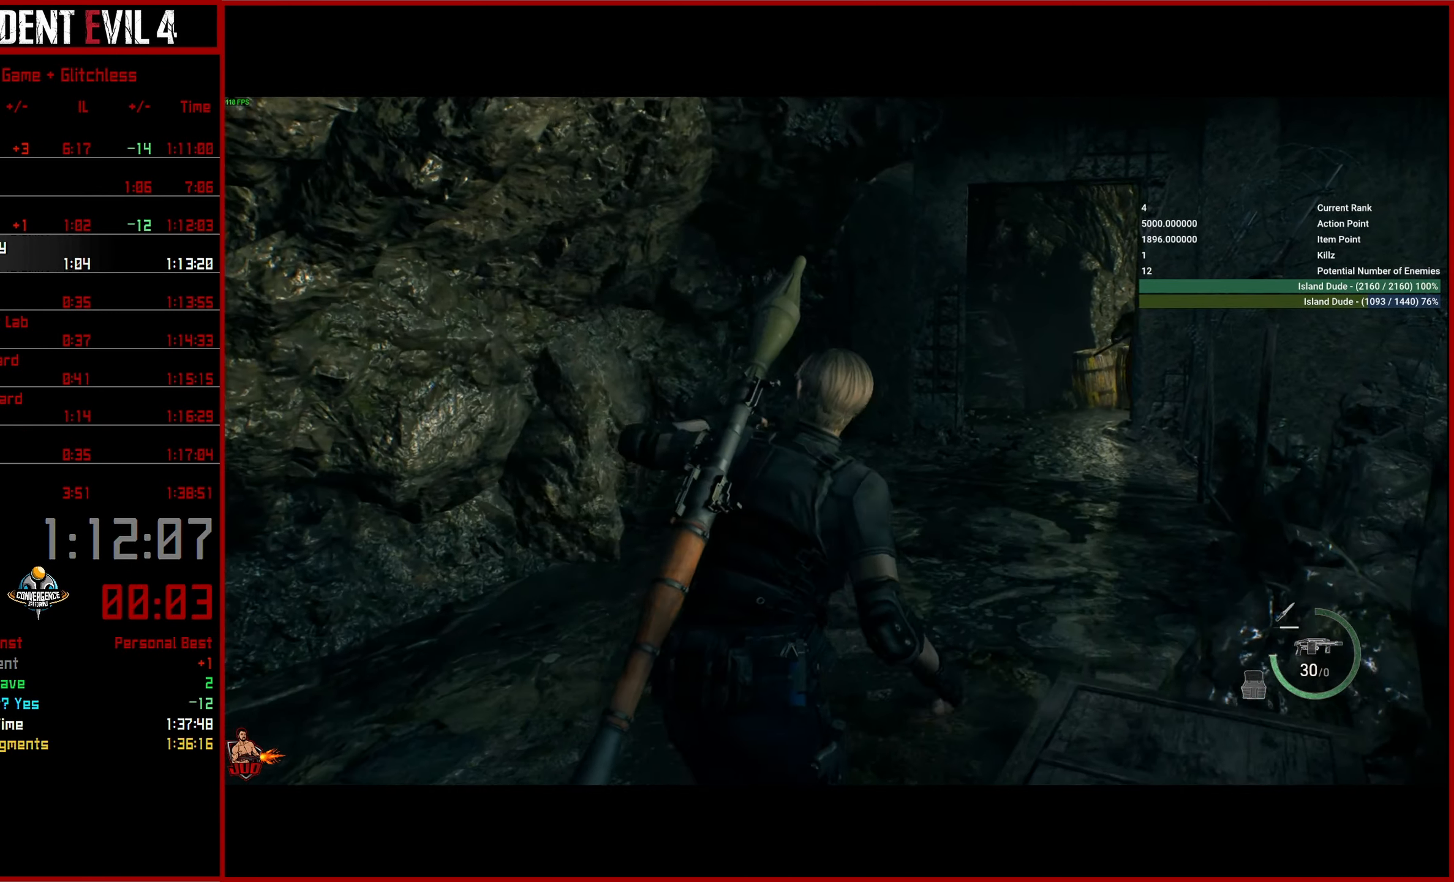
{"buttons": [], "left_stick": "up", "right_stick": "center", "events": [[34, "right_stick", "right"], [300, "right_stick", "center"]]}
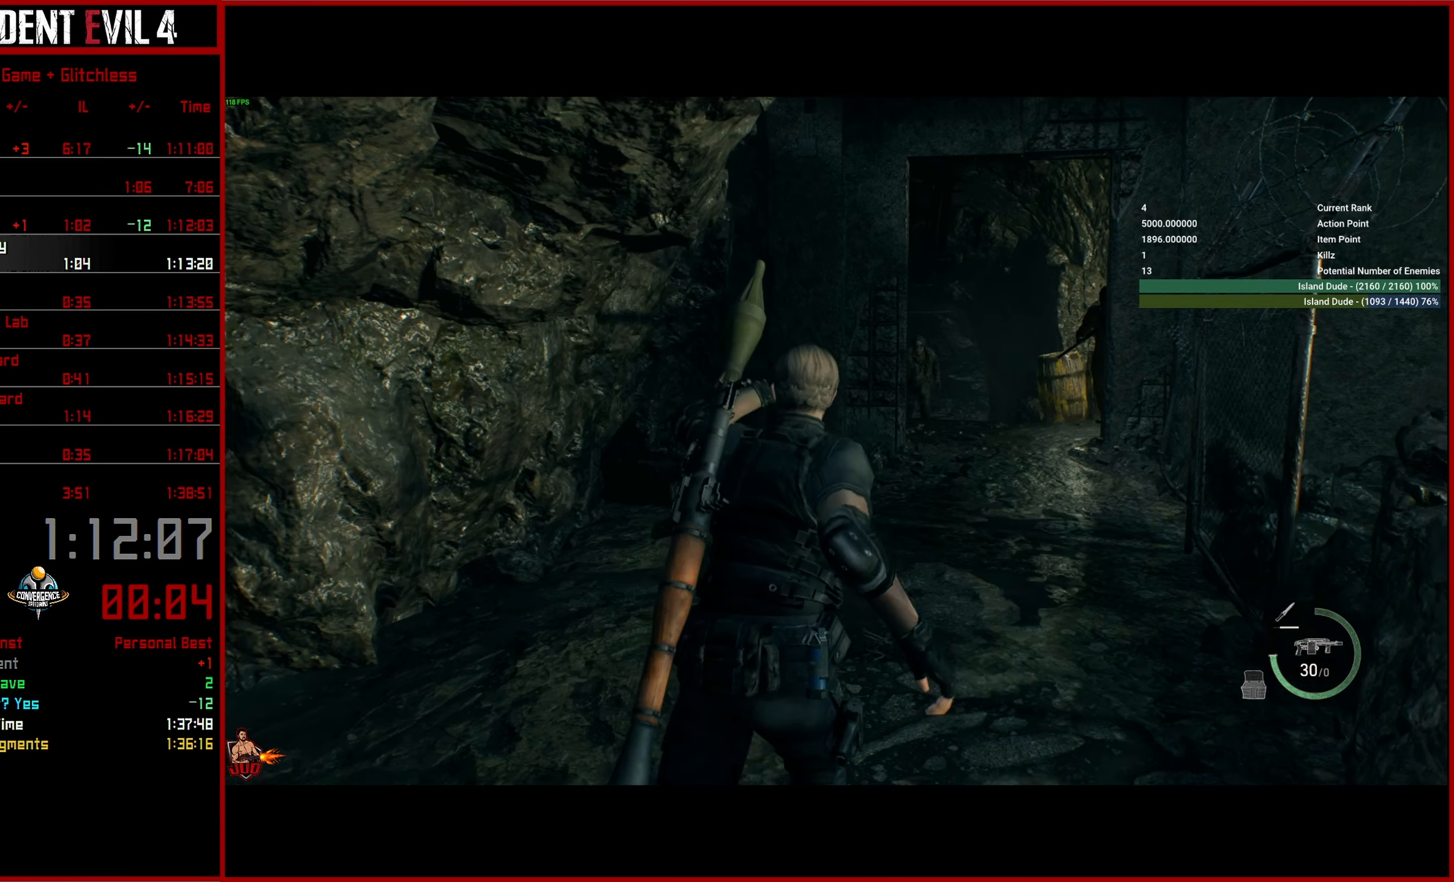
{"buttons": [], "left_stick": "up", "right_stick": "down-right", "events": [[234, "right_stick", "down-right"]]}
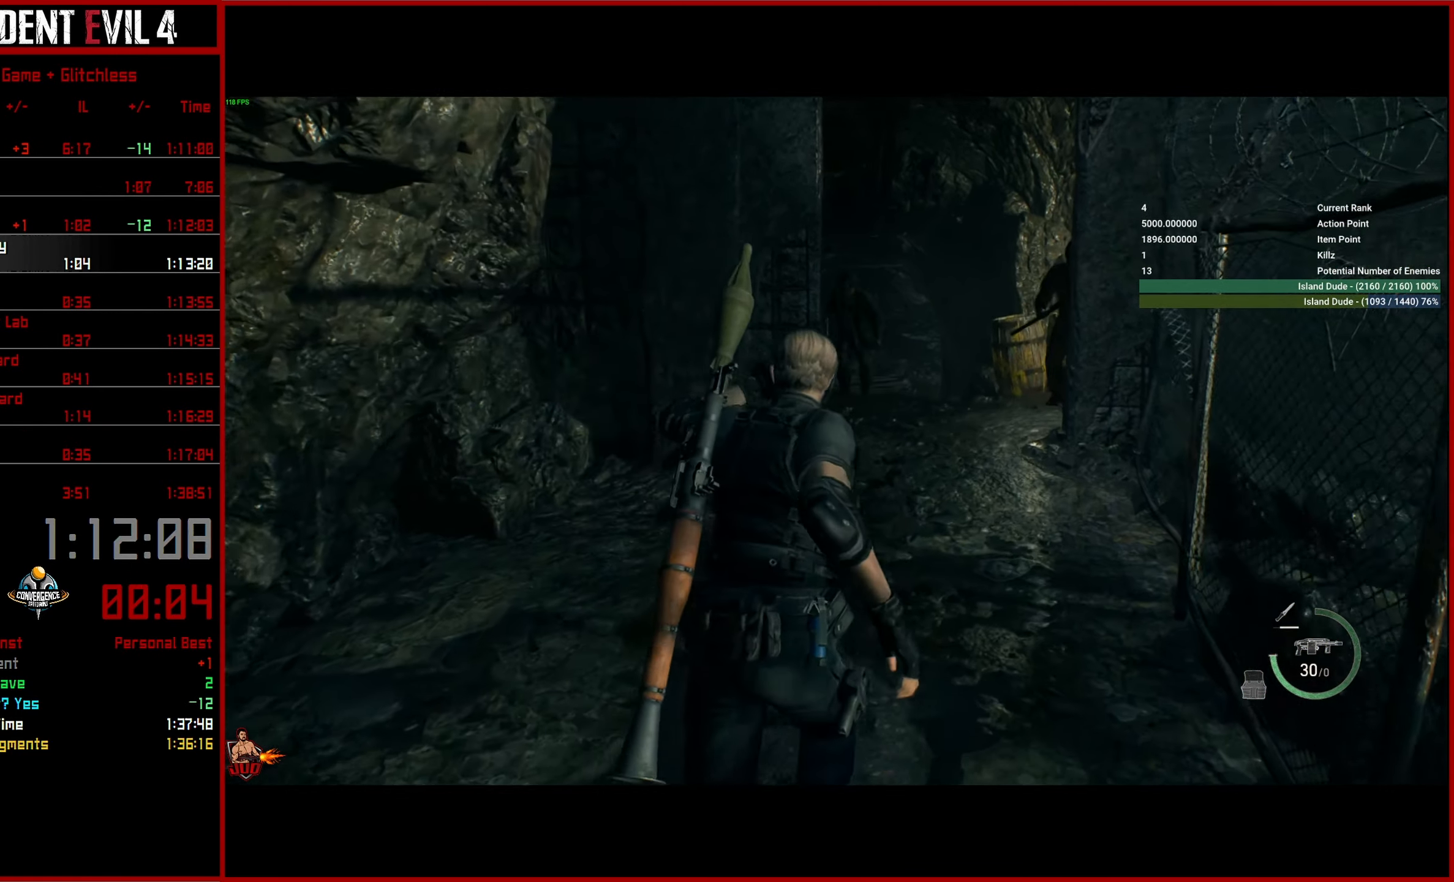
{"buttons": [], "left_stick": "up", "right_stick": "down-right", "events": []}
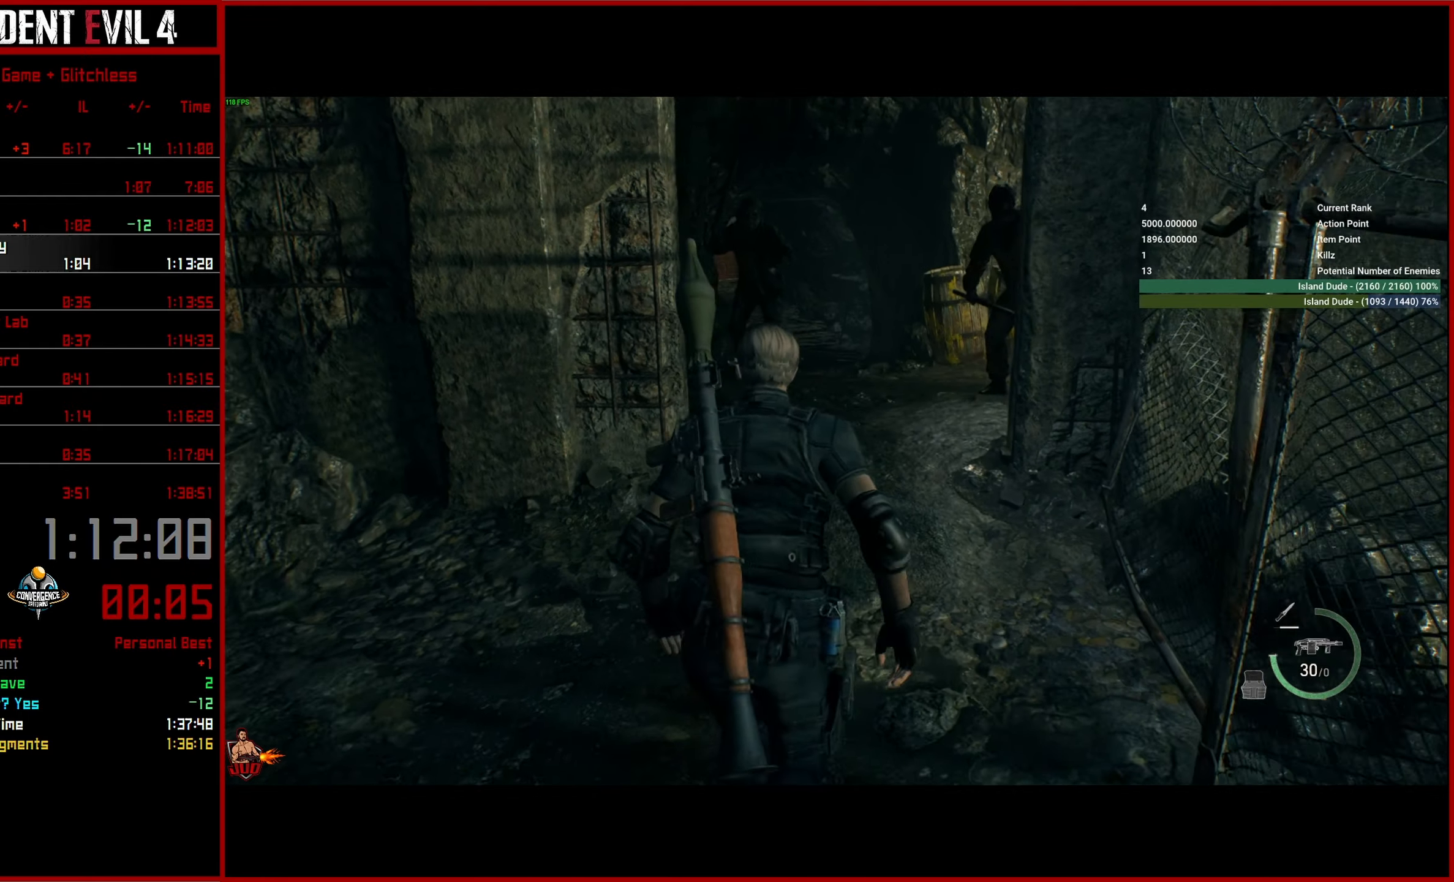
{"buttons": [], "left_stick": "up", "right_stick": "down-right", "events": []}
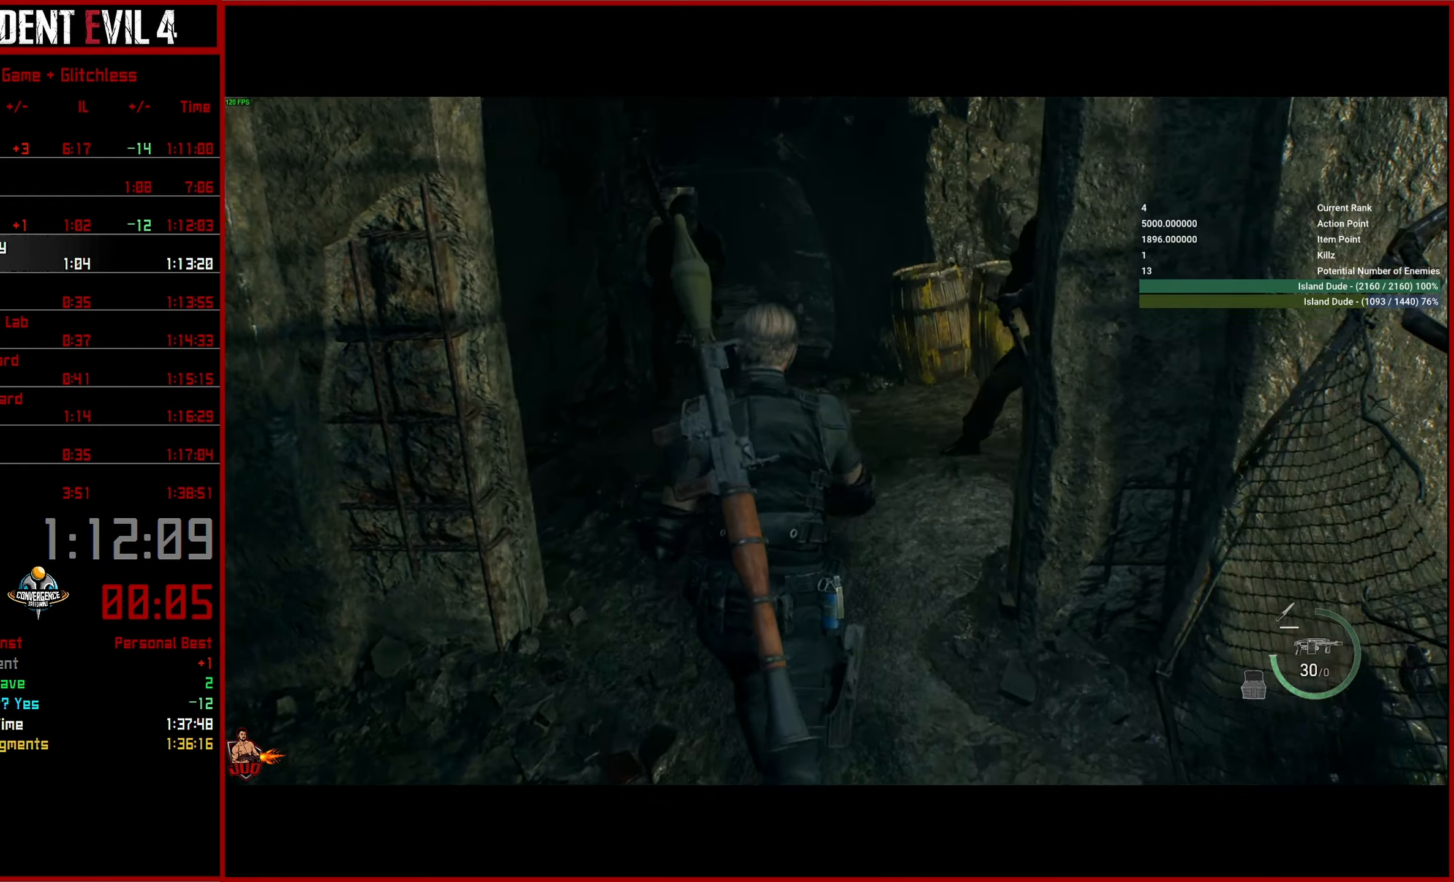
{"buttons": [], "left_stick": "up", "right_stick": "down-right", "events": []}
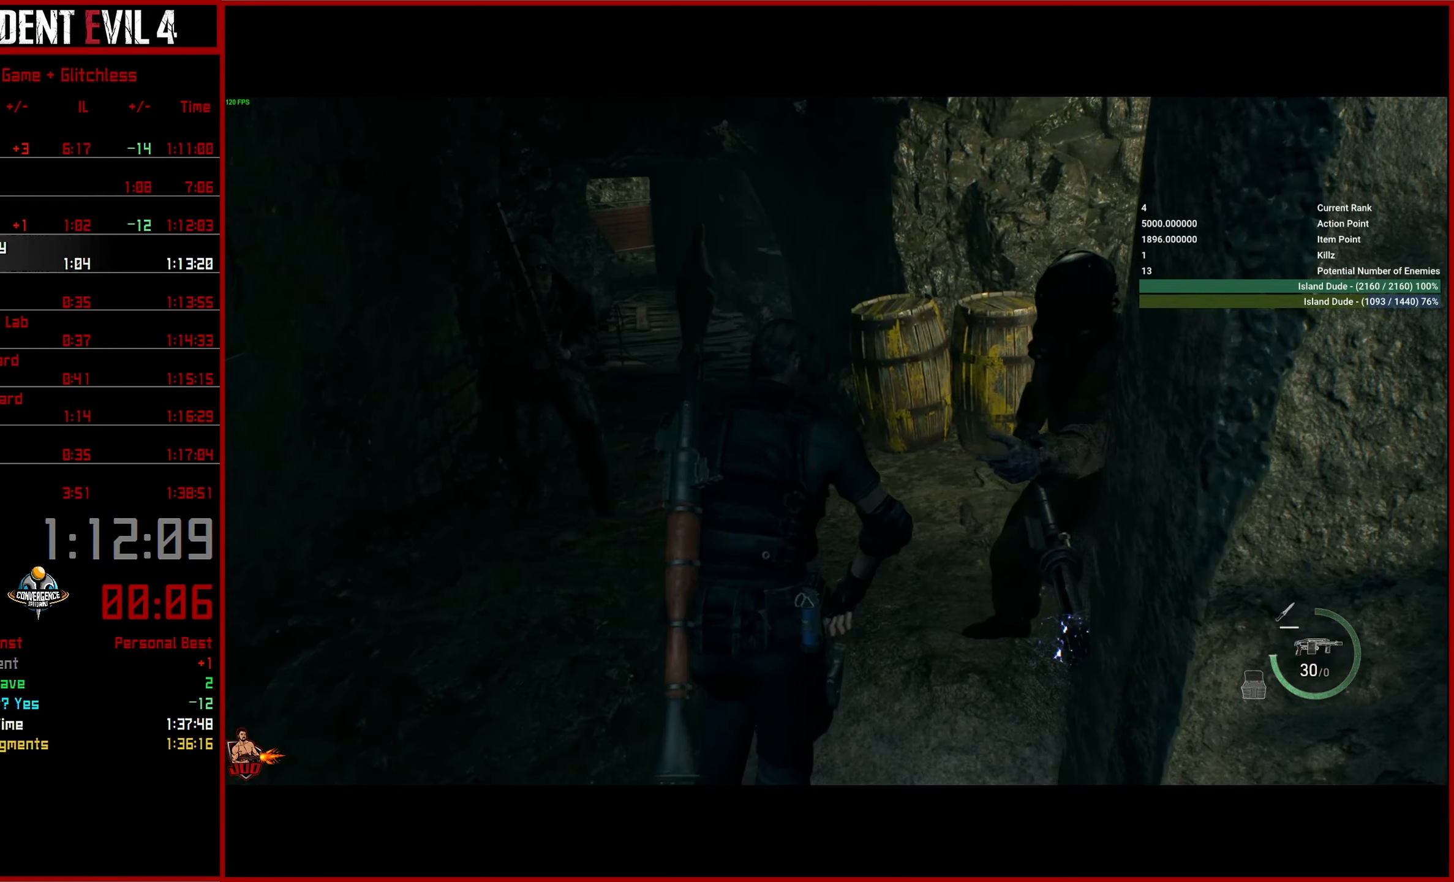
{"buttons": [], "left_stick": "up", "right_stick": "down-left", "events": [[416, "right_stick", "down-left"]]}
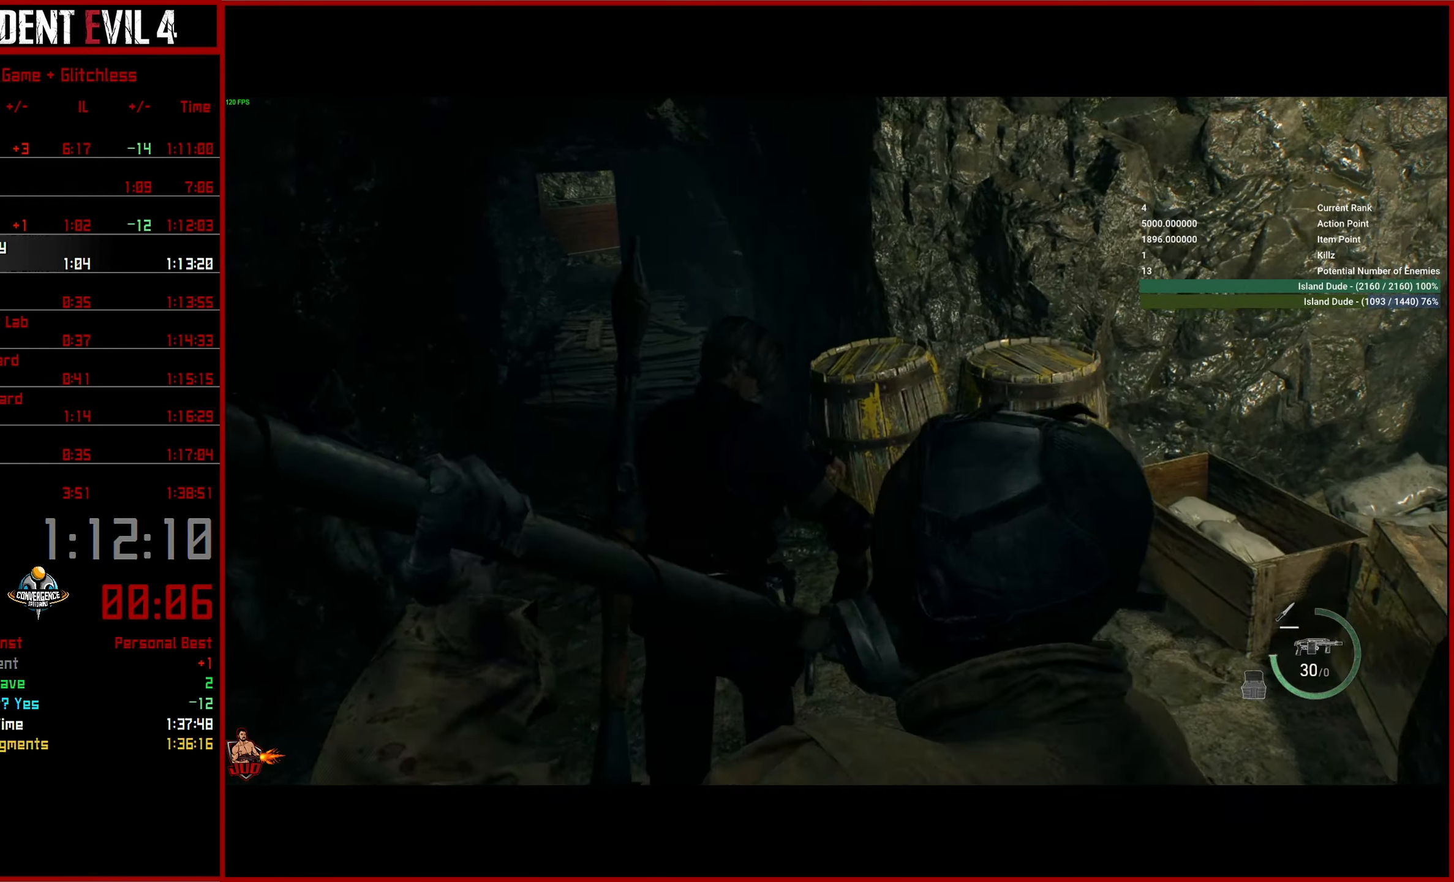
{"buttons": [], "left_stick": "up", "right_stick": "left", "events": [[316, "right_stick", "left"]]}
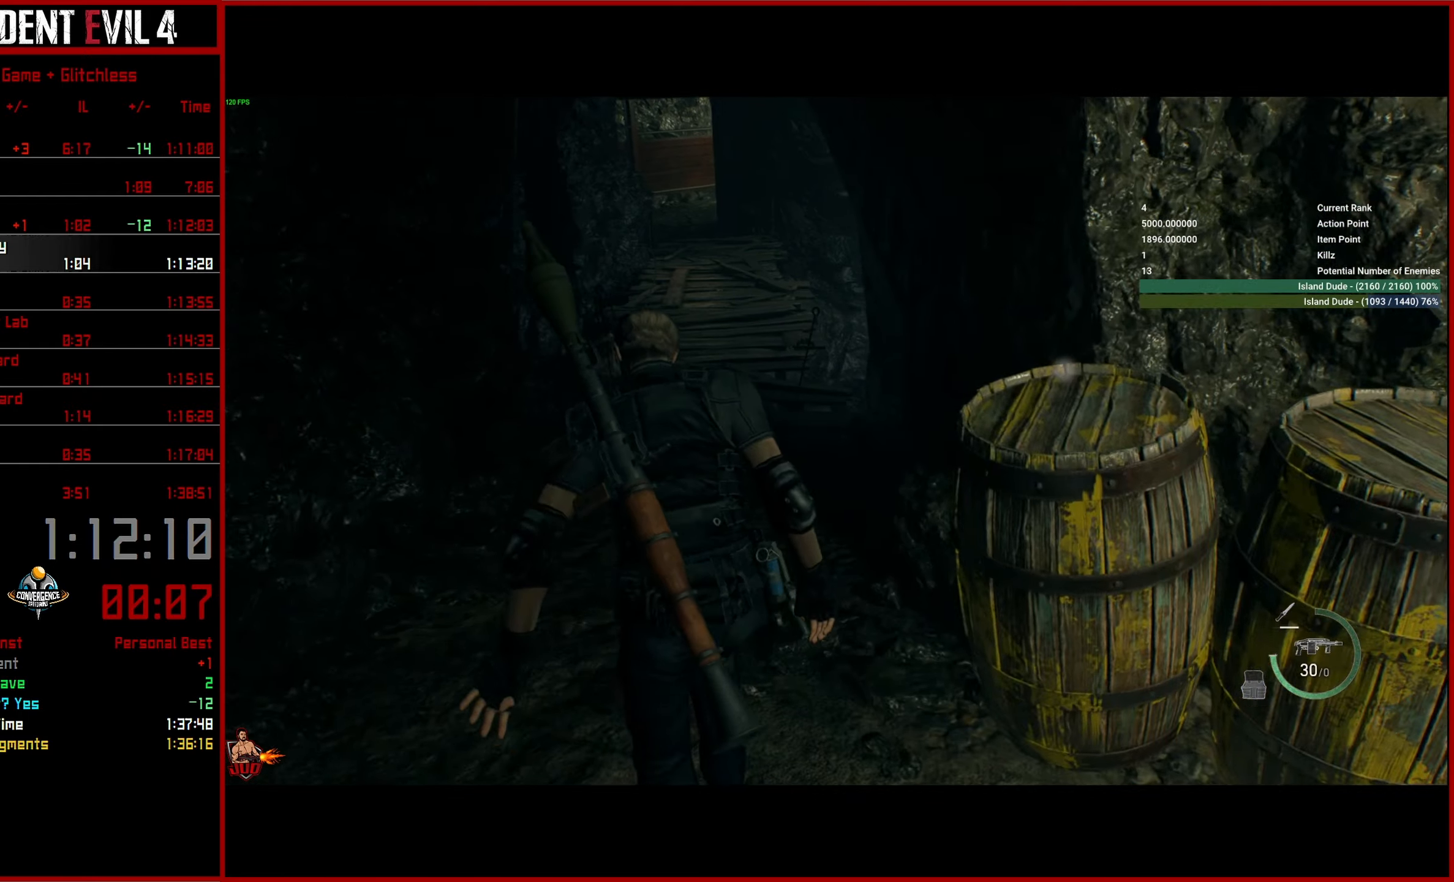
{"buttons": [], "left_stick": "up", "right_stick": "up-left", "events": [[233, "right_stick", "up-left"]]}
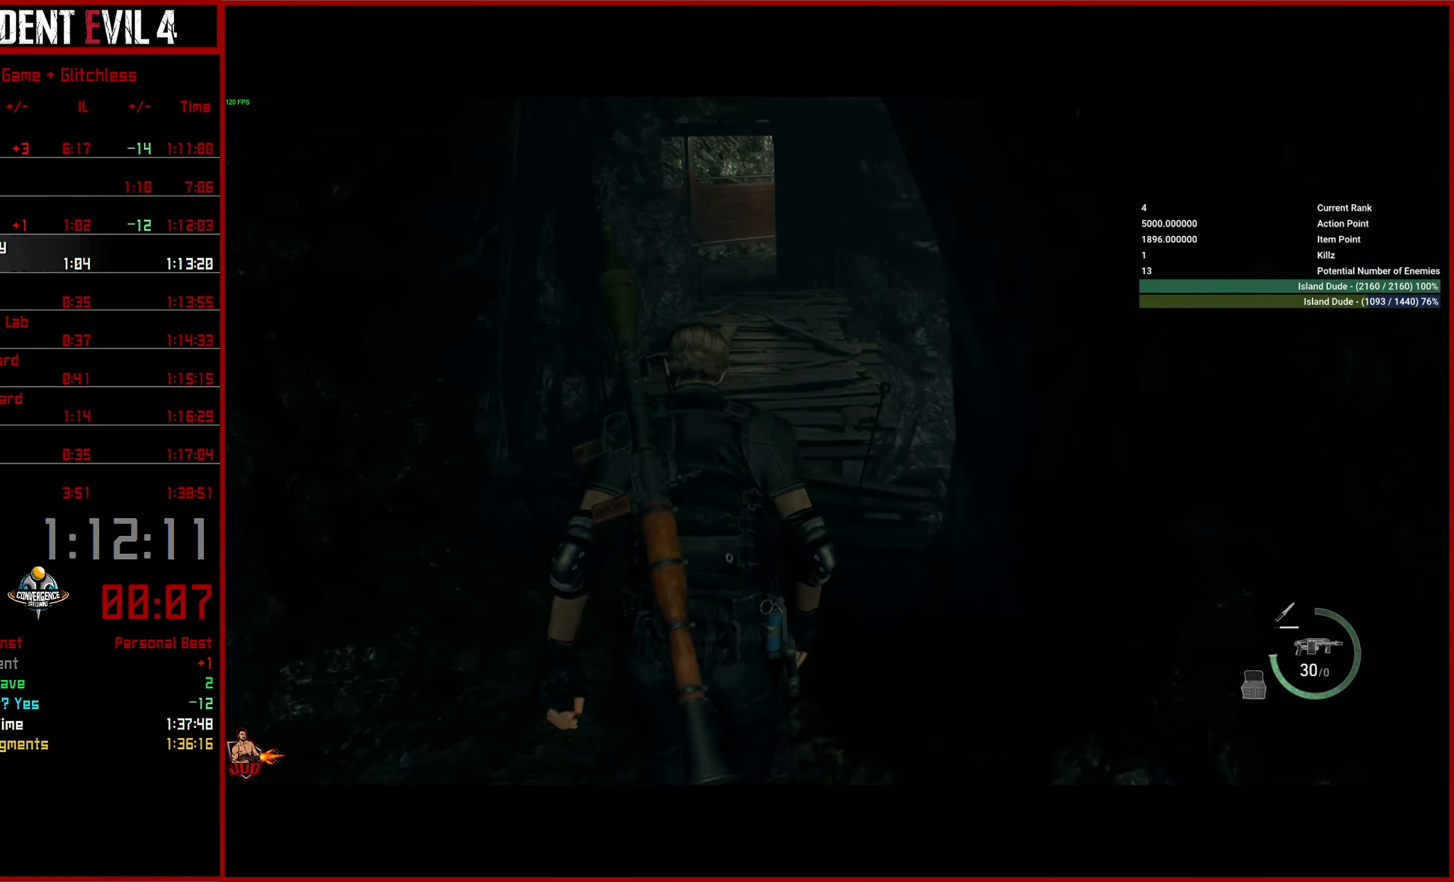
{"buttons": [], "left_stick": "up", "right_stick": "center", "events": [[133, "right_stick", "center"]]}
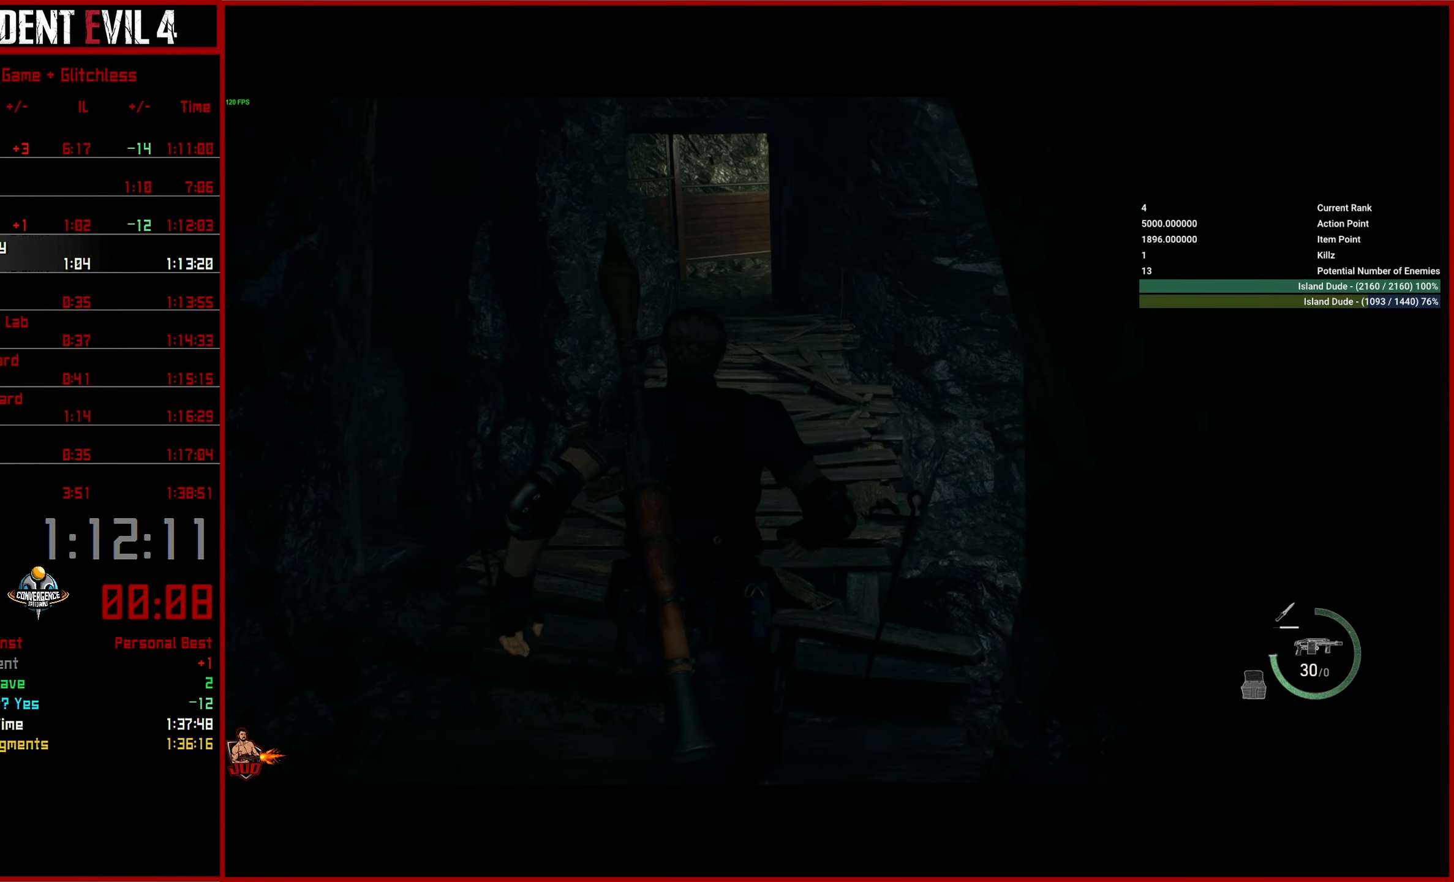
{"buttons": [], "left_stick": "up", "right_stick": "center", "events": []}
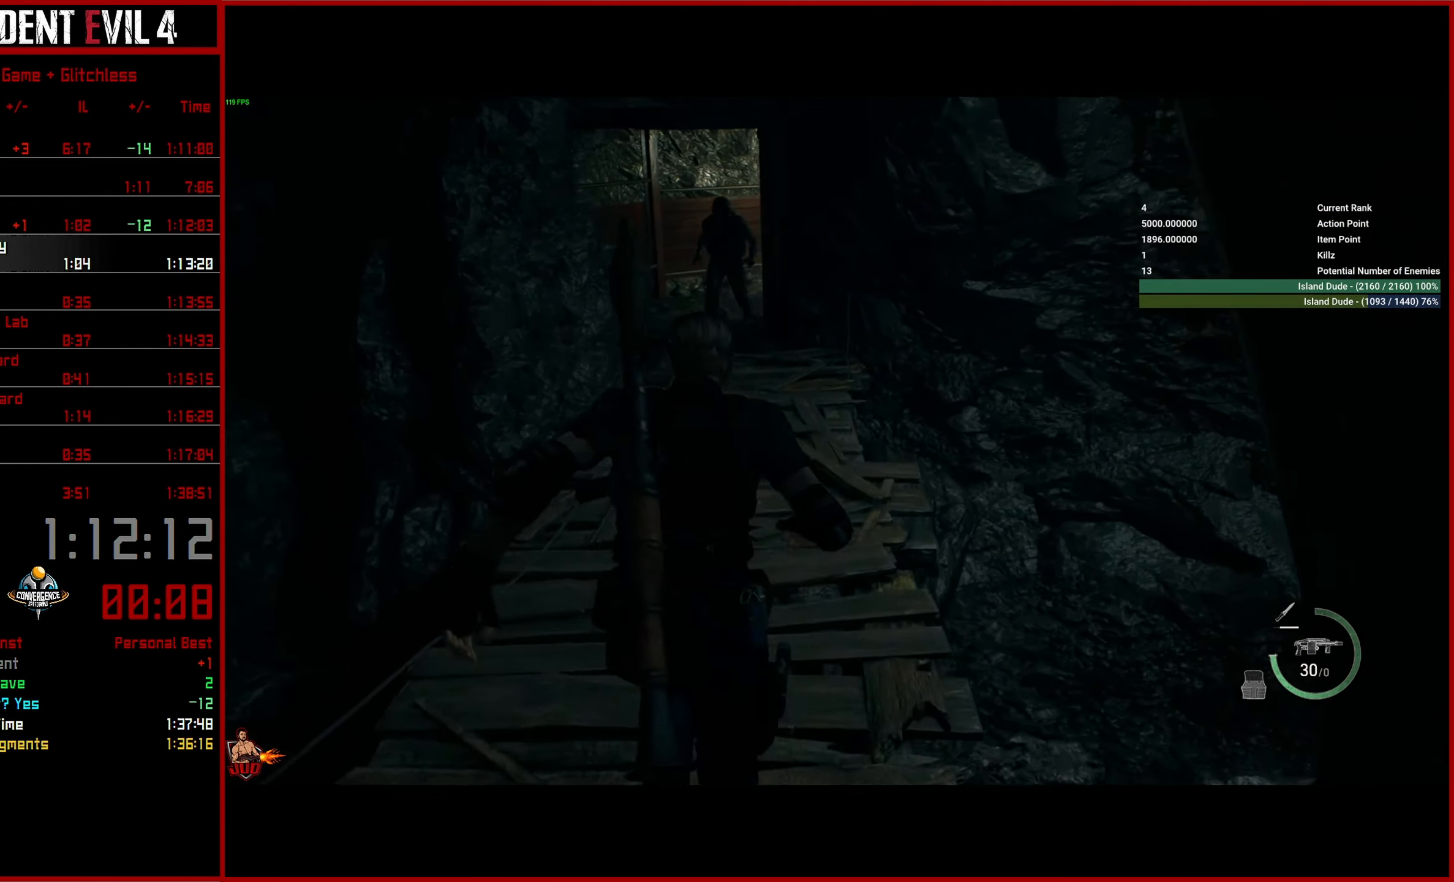
{"buttons": [], "left_stick": "up", "right_stick": "center", "events": []}
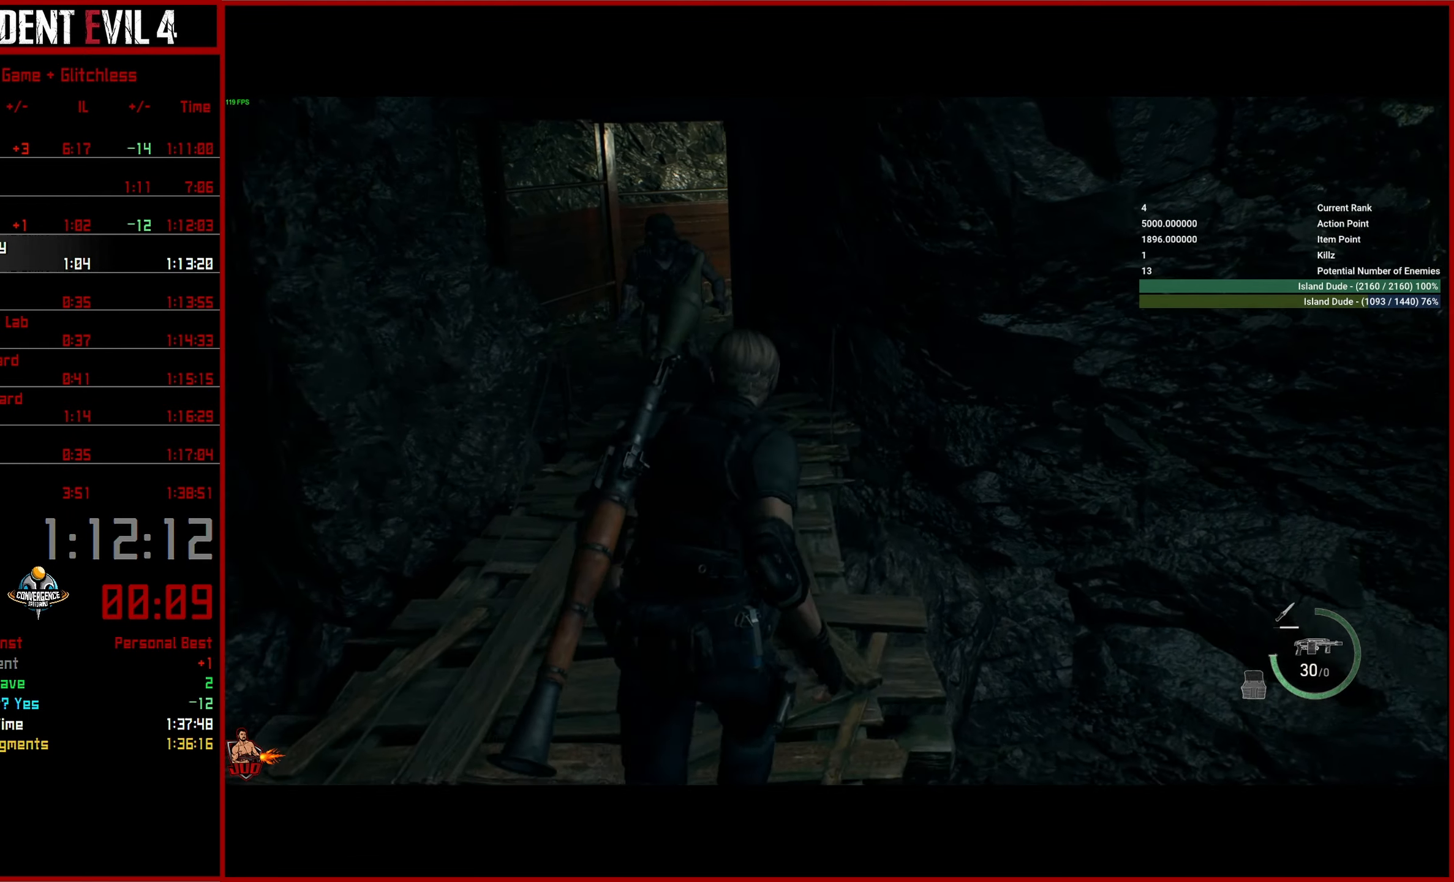
{"buttons": [], "left_stick": "up", "right_stick": "center", "events": []}